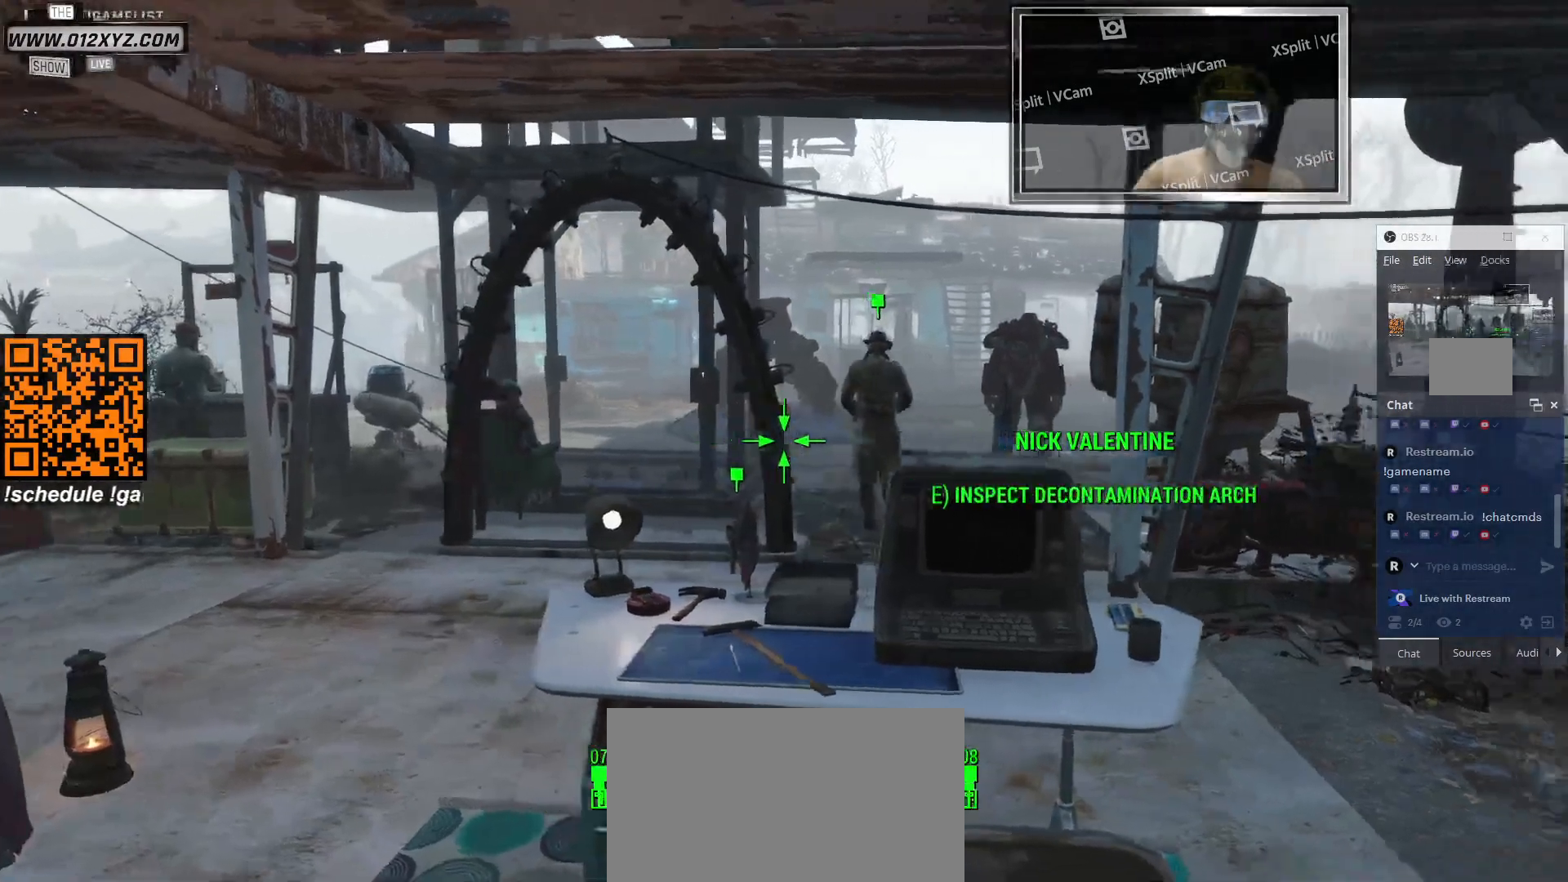
Gameplay with keyboard and mouse; each line is a JSON object with the keys and mouse buttons held at the frame after it. "events" lists presses ("down") and releases ("up") of "1", "2", "3", "4", "5", "a", "alt", "b", "c", "ctrl", "d", "e", "f", "g", "q", "r", "s", "shift", "space", "t", "tab", "v", "w", "x", "z", "mouse_left", "mouse_wheel", "mouse_right", "mouse_mb4" and "mouse_mb5" between this image and that frame as [ms after this image, input, new state], when the widget could be followed in between. "mouse_left", "mouse_wheel", "mouse_right", "mouse_mb4", "mouse_mb5" = the "left", "wheel", "right", "mb4", "mb5" buttons of the "mouse" list. No other keys are recorded. "wheel" means that the mouse wheel is clicked or scrolled. Not read: mouse_move.
{"keys": ["tab"], "mouse": [], "events": [[433, "tab", "down"]]}
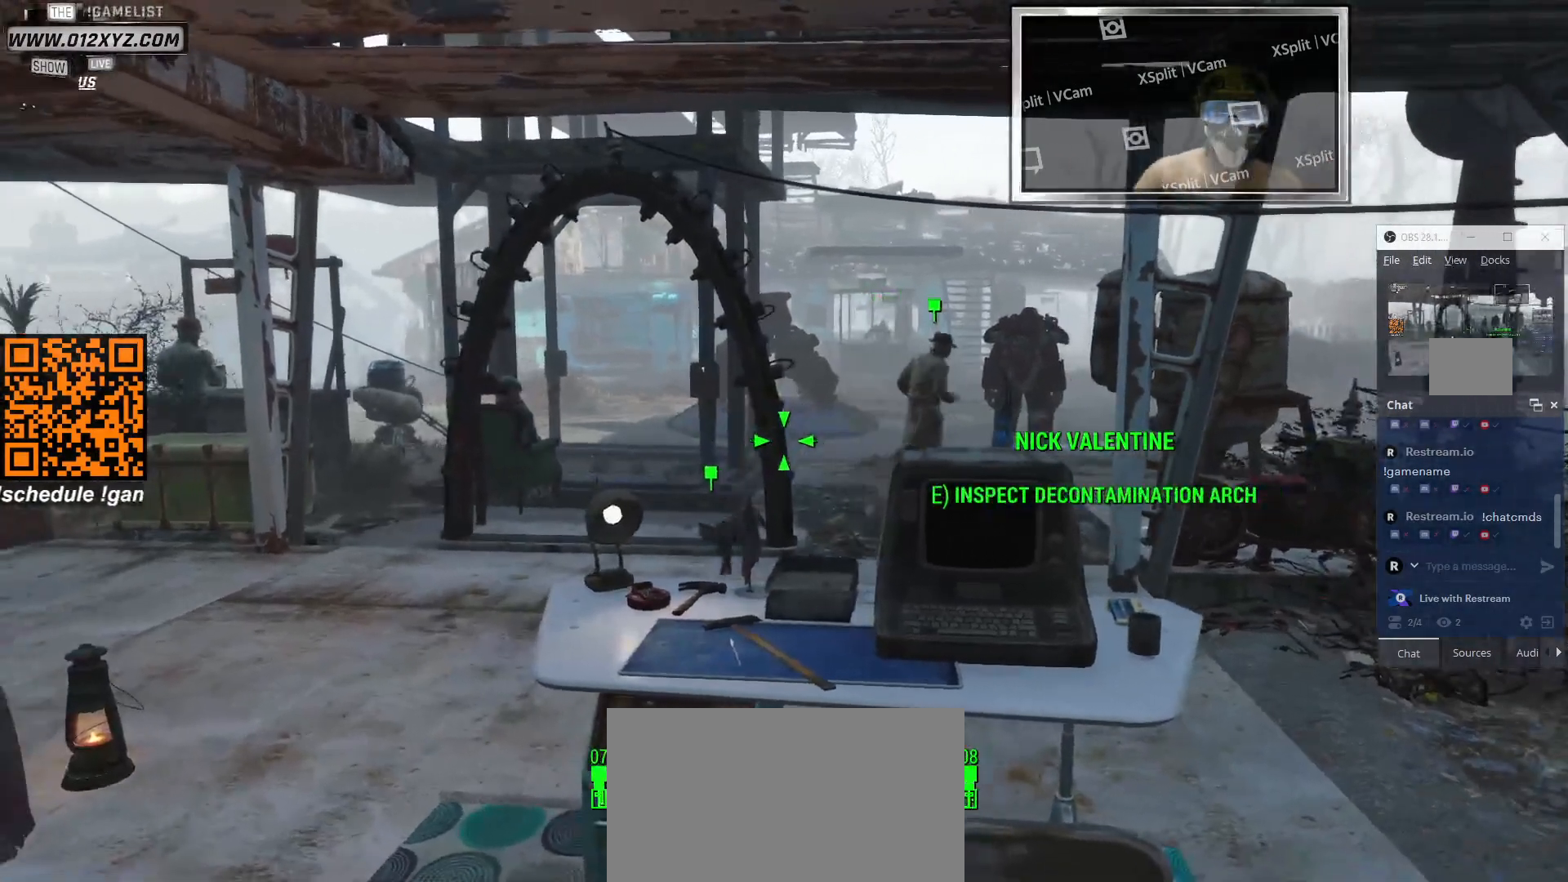
{"keys": [], "mouse": [], "events": [[67, "tab", "up"]]}
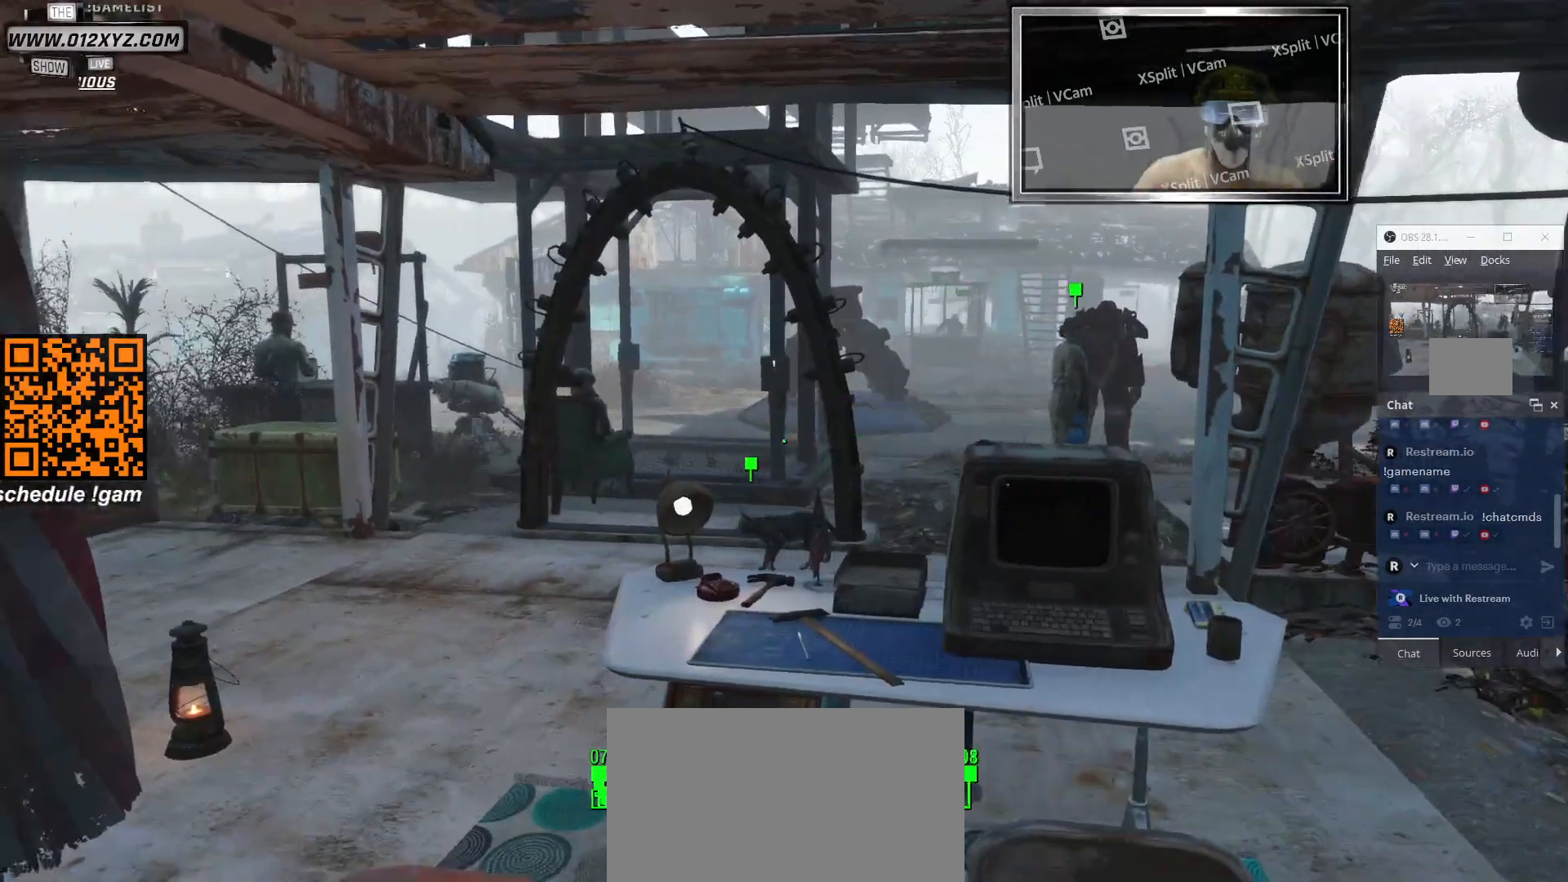
{"keys": [], "mouse": [], "events": []}
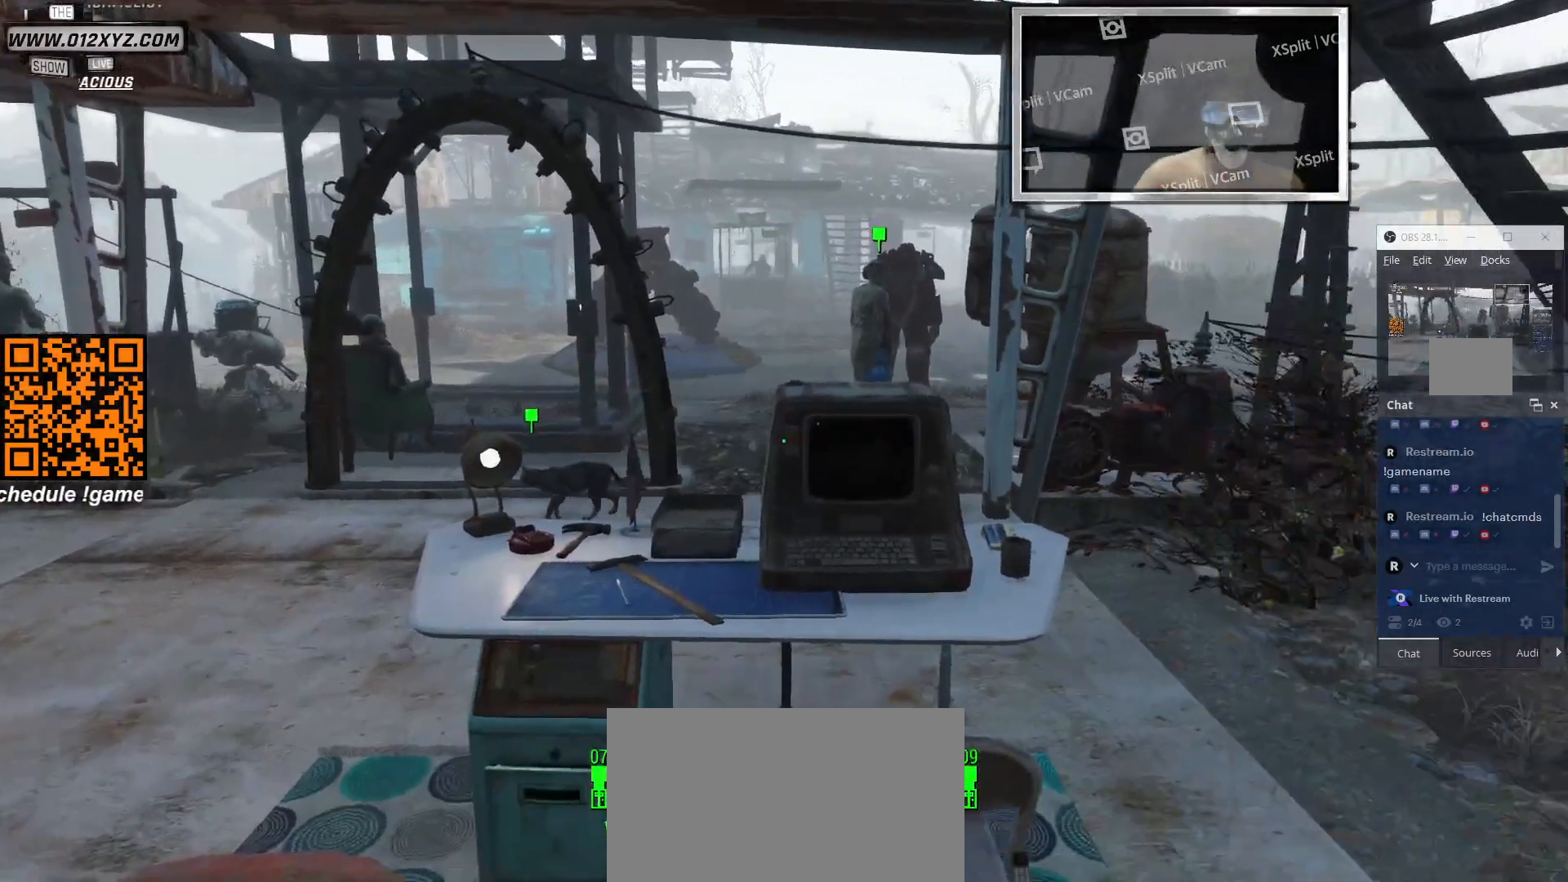
{"keys": [], "mouse": [], "events": []}
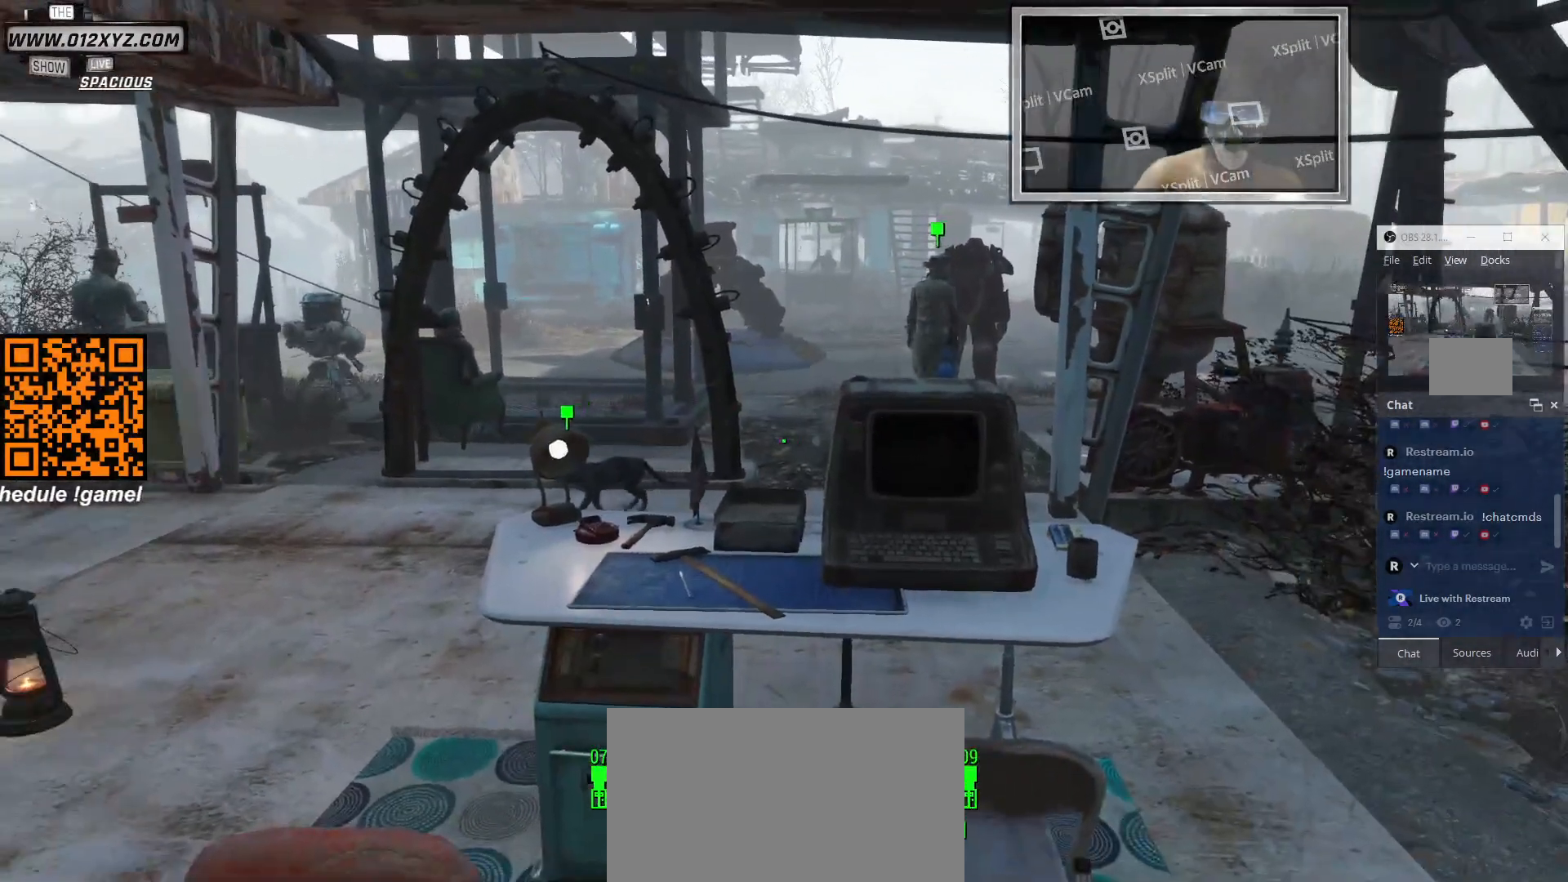
{"keys": [], "mouse": [], "events": []}
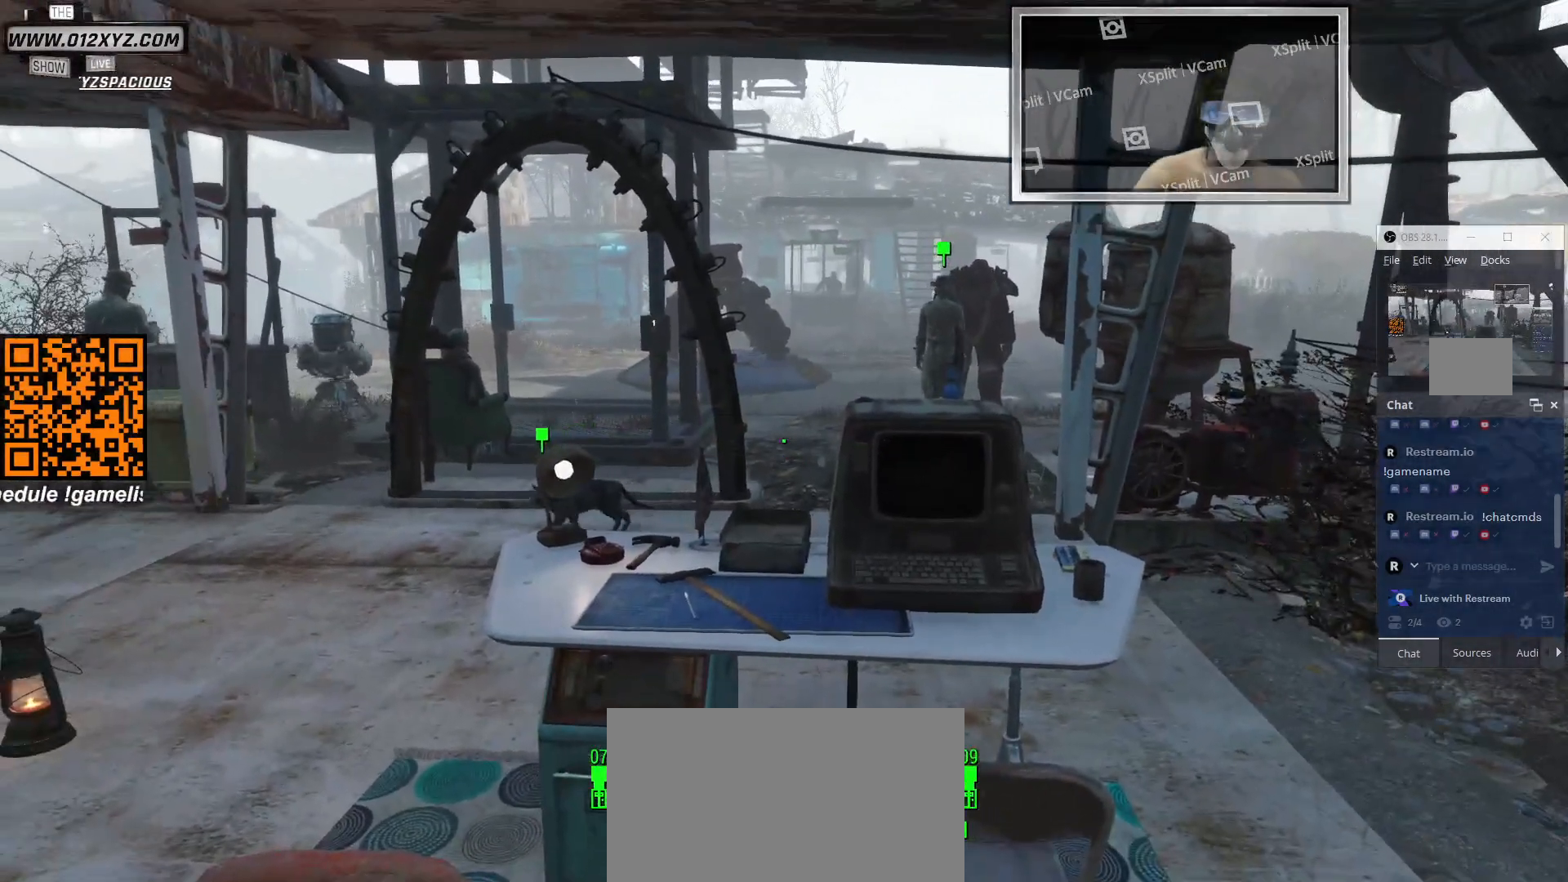
{"keys": [], "mouse": [], "events": []}
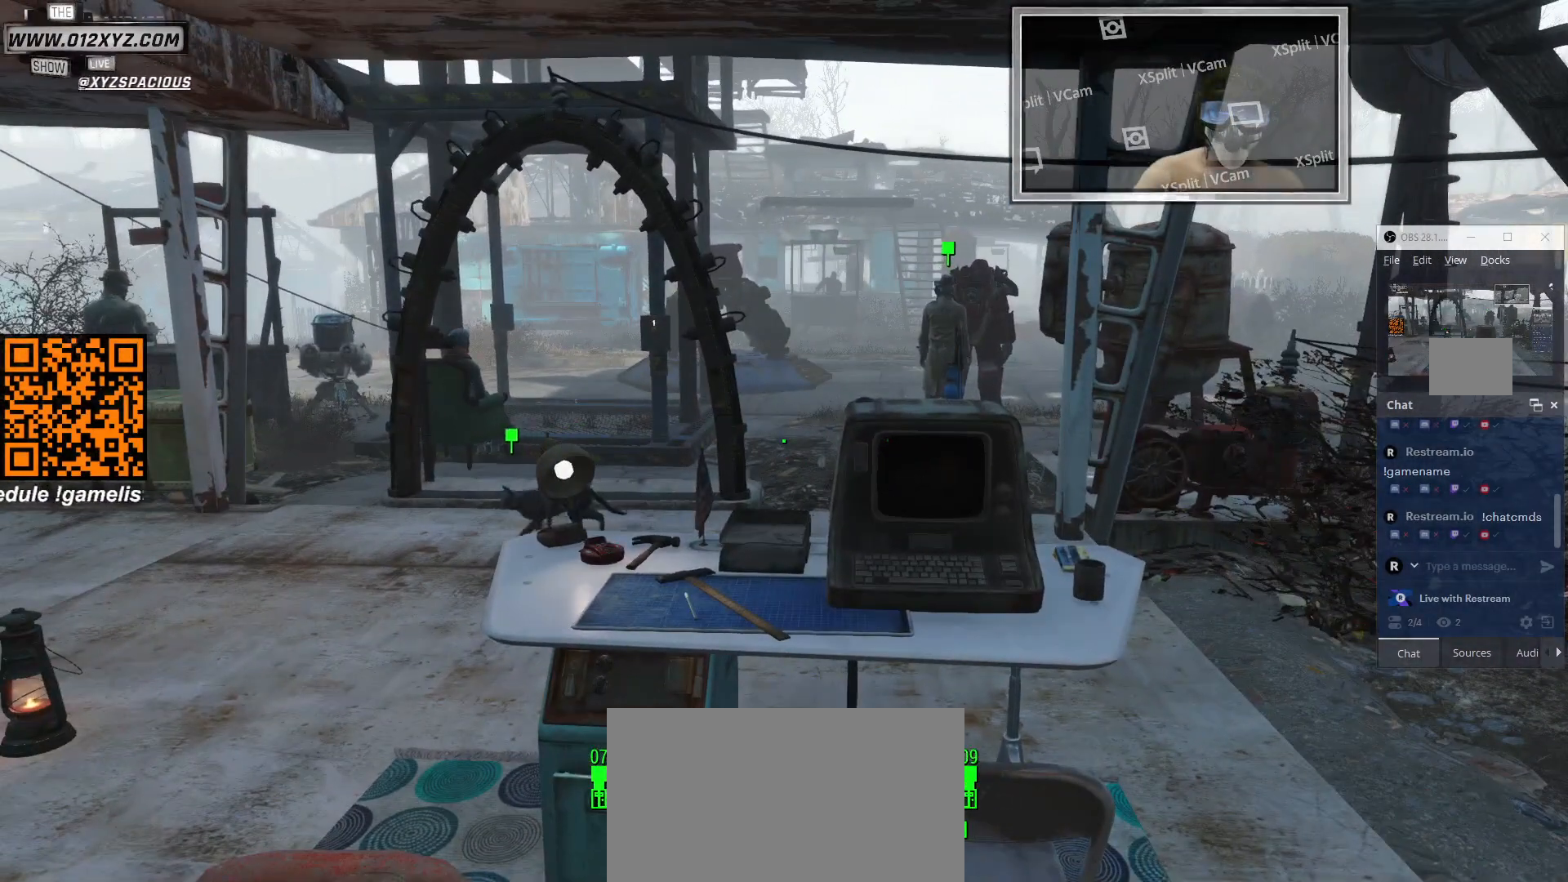
{"keys": [], "mouse": [], "events": []}
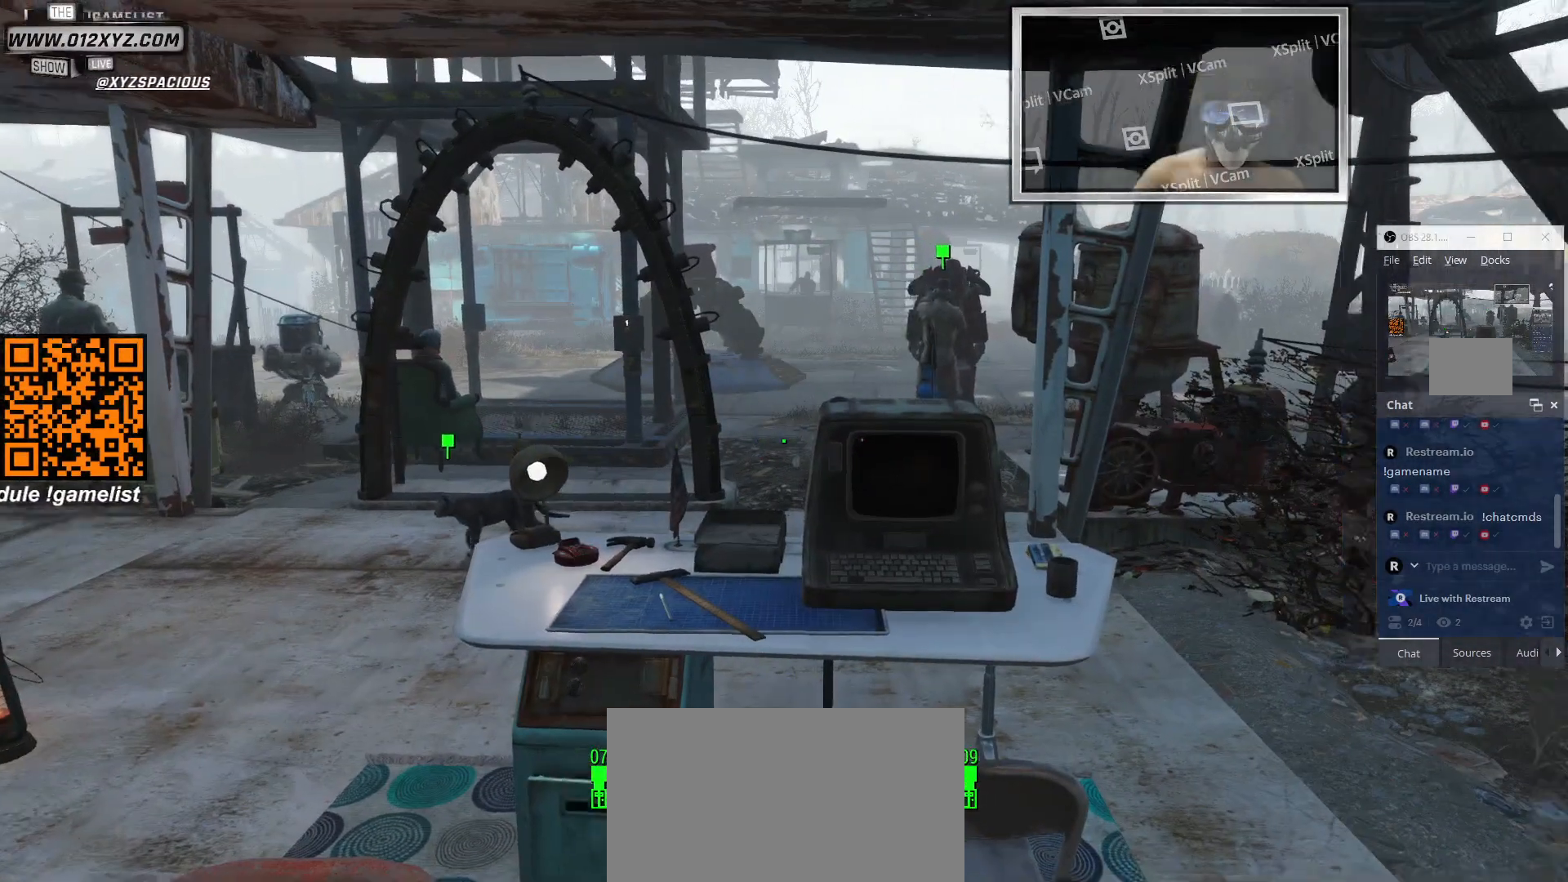
{"keys": [], "mouse": [], "events": []}
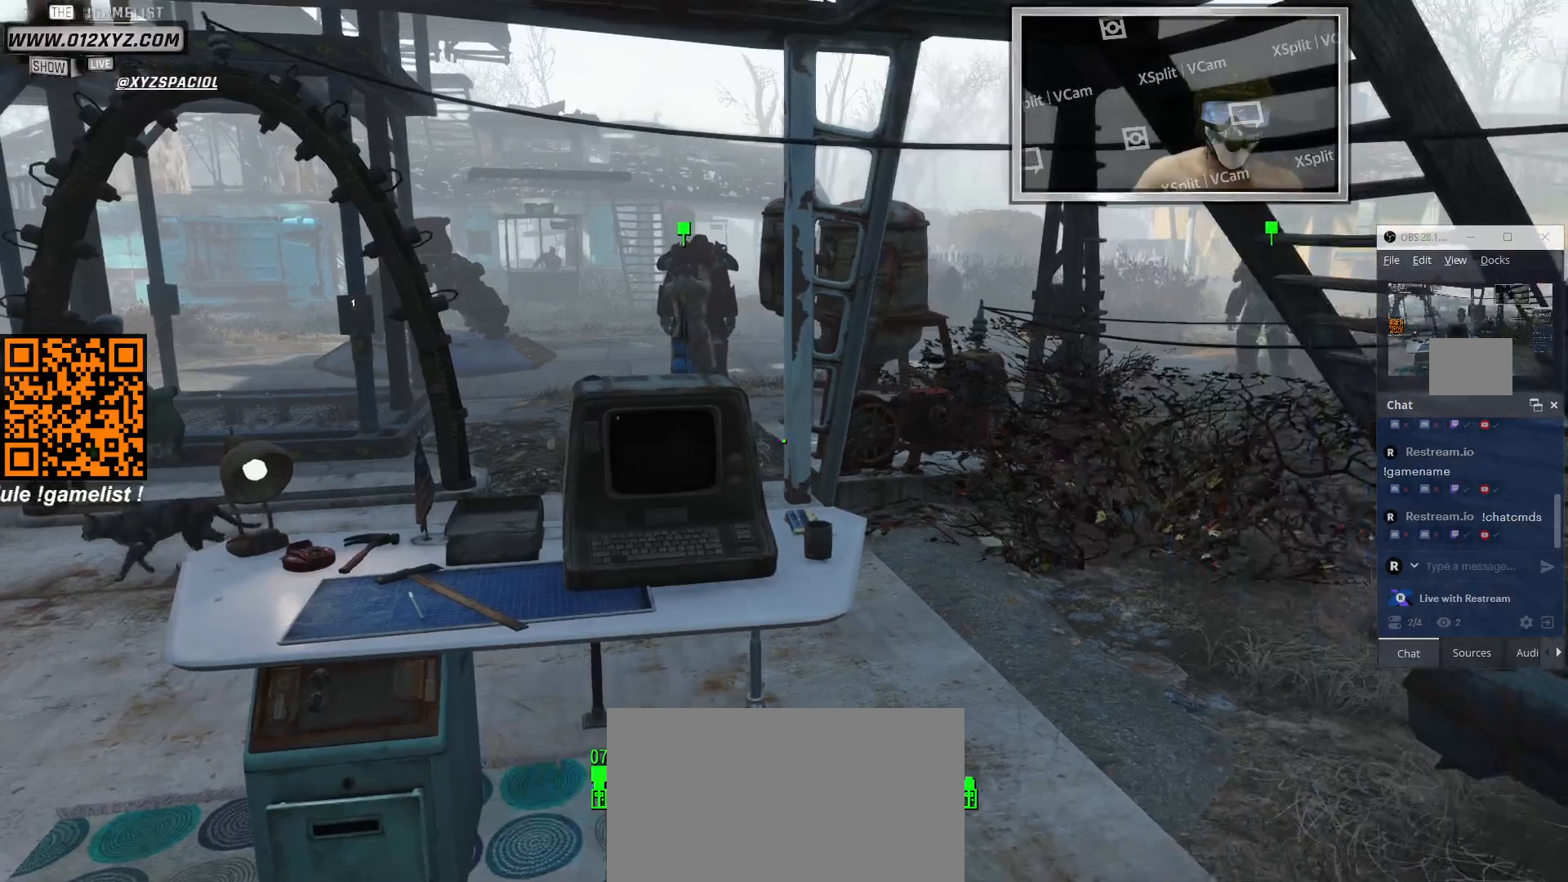
{"keys": [], "mouse": [], "events": []}
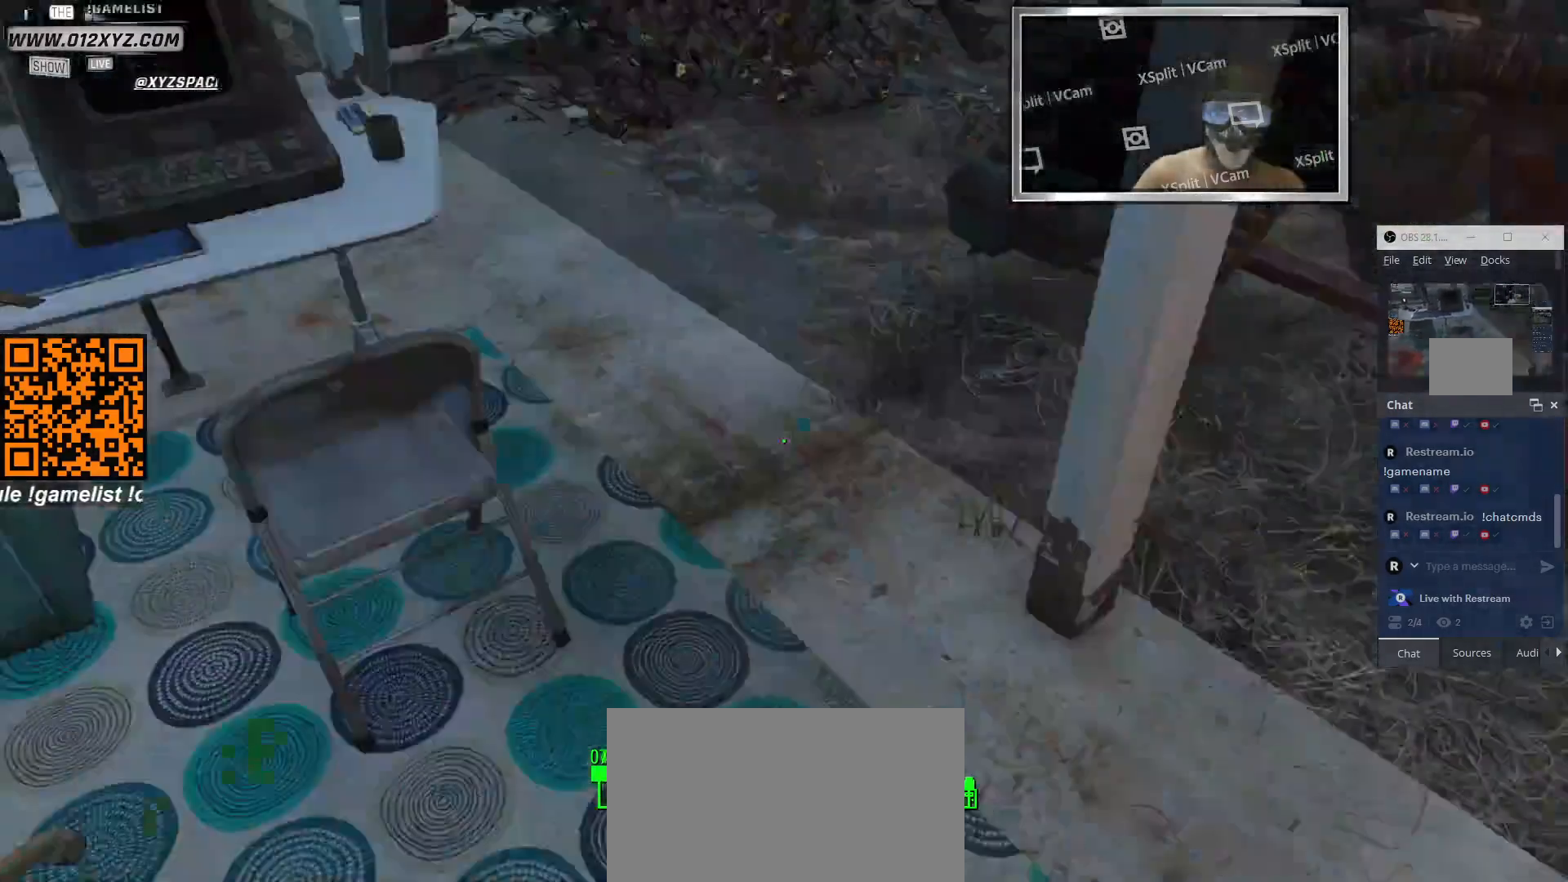
{"keys": [], "mouse": [], "events": []}
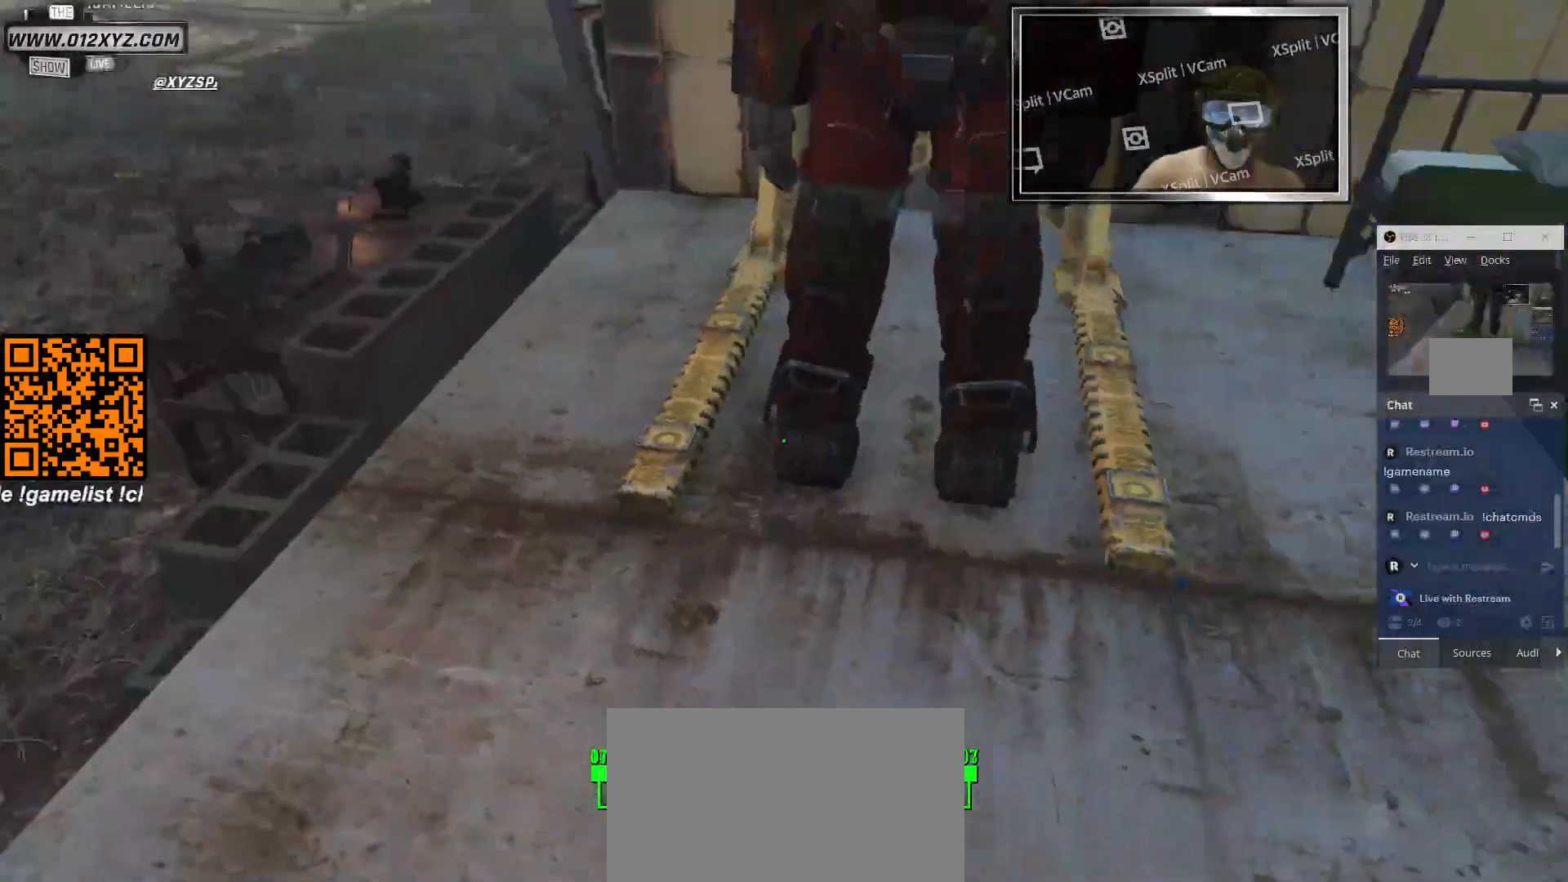
{"keys": ["w"], "mouse": [], "events": [[233, "w", "down"]]}
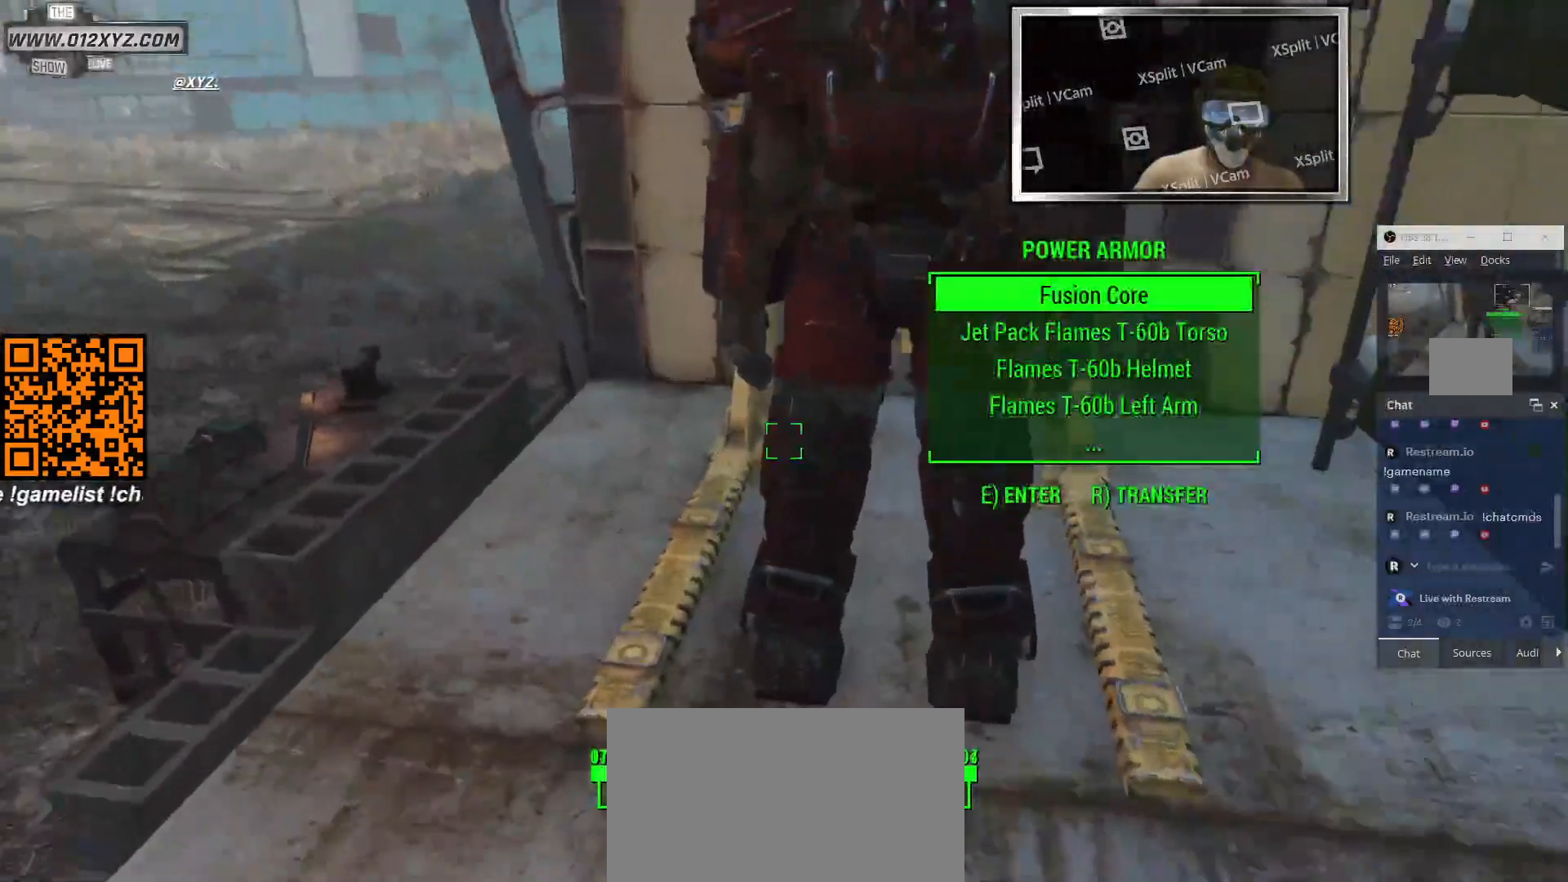
{"keys": [], "mouse": [], "events": [[200, "w", "up"]]}
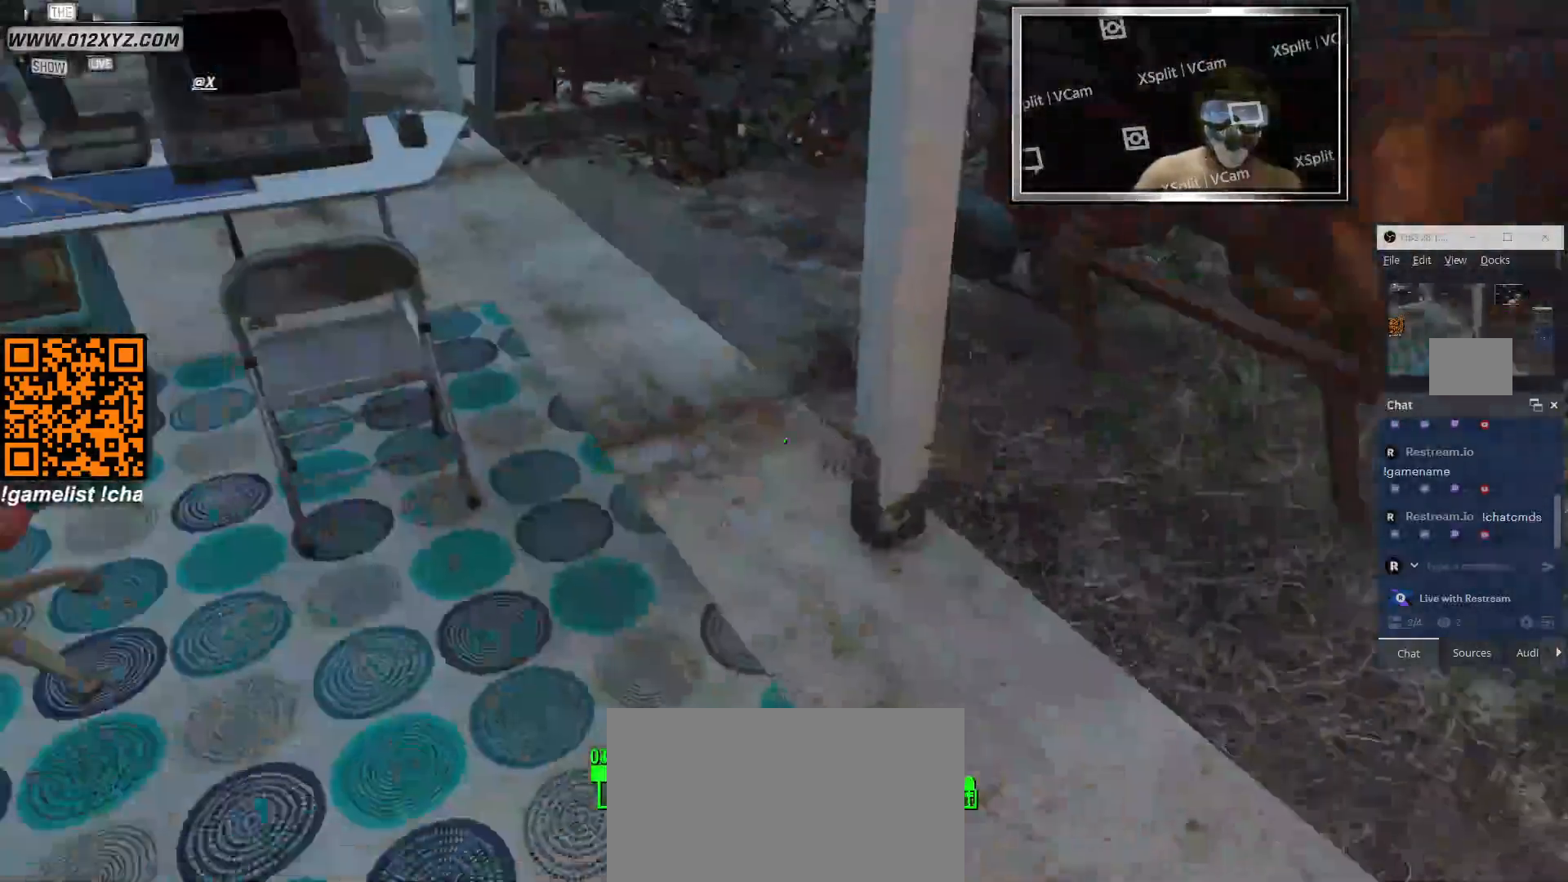
{"keys": ["w"], "mouse": [], "events": [[267, "w", "down"]]}
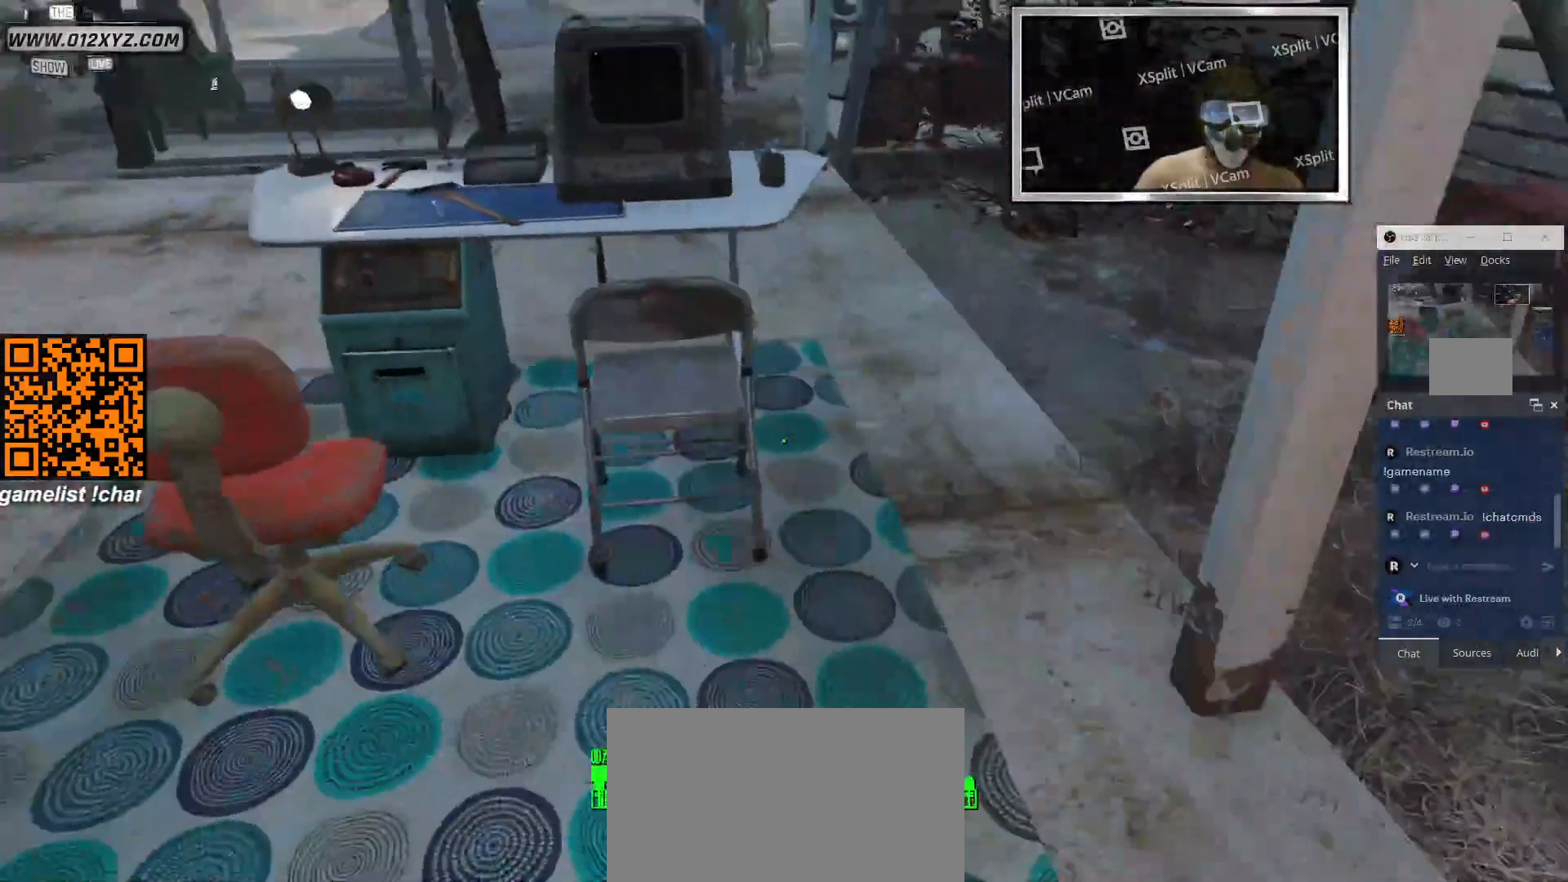
{"keys": ["w"], "mouse": [], "events": []}
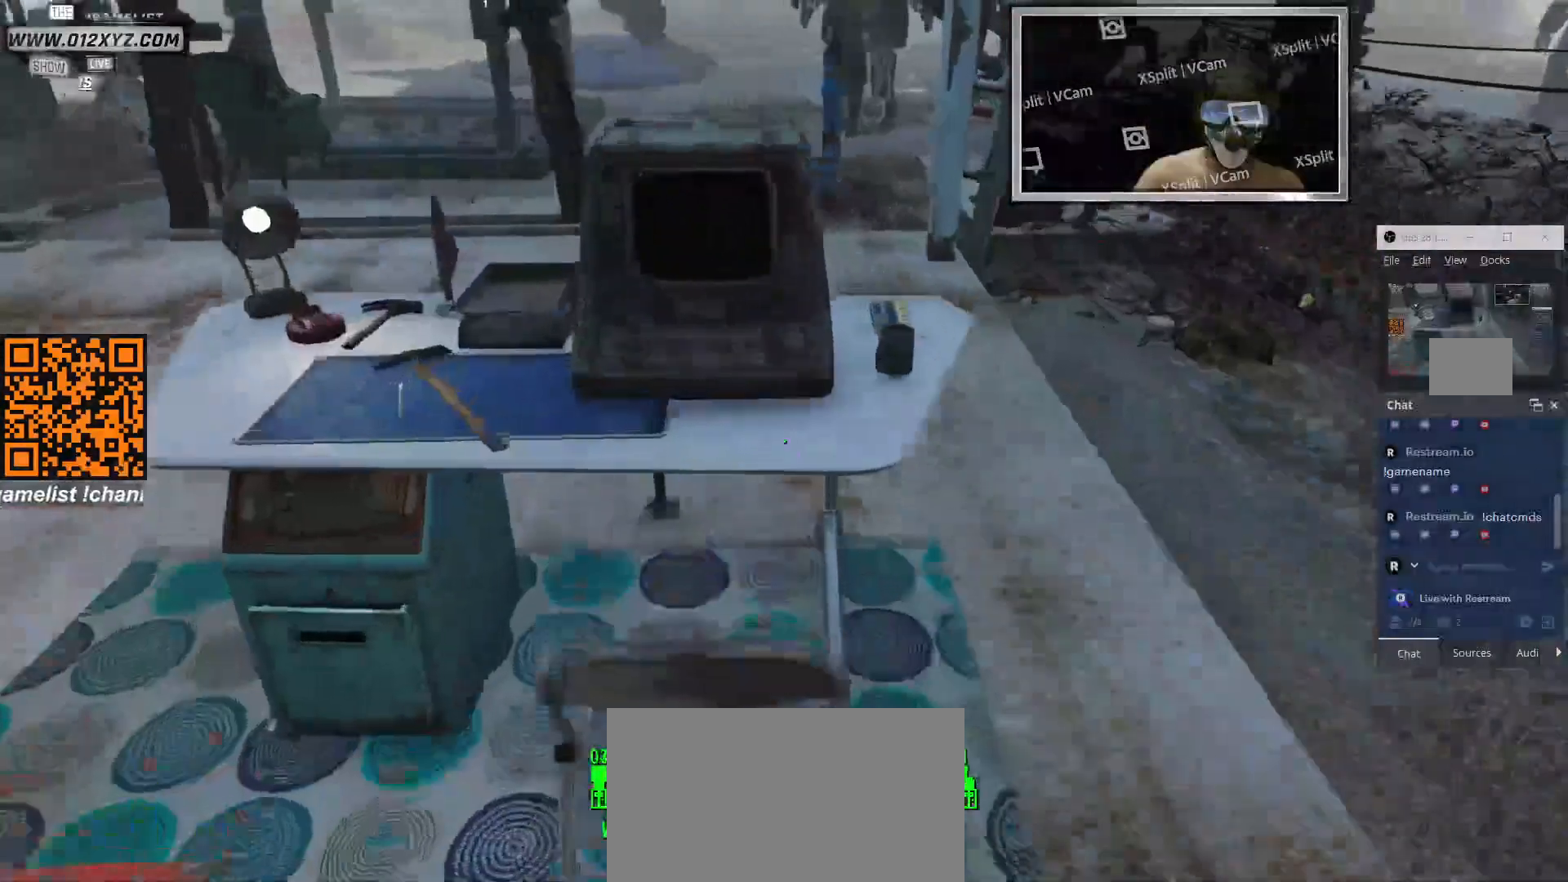
{"keys": [], "mouse": [], "events": [[233, "d", "down"], [367, "d", "up"], [467, "w", "up"]]}
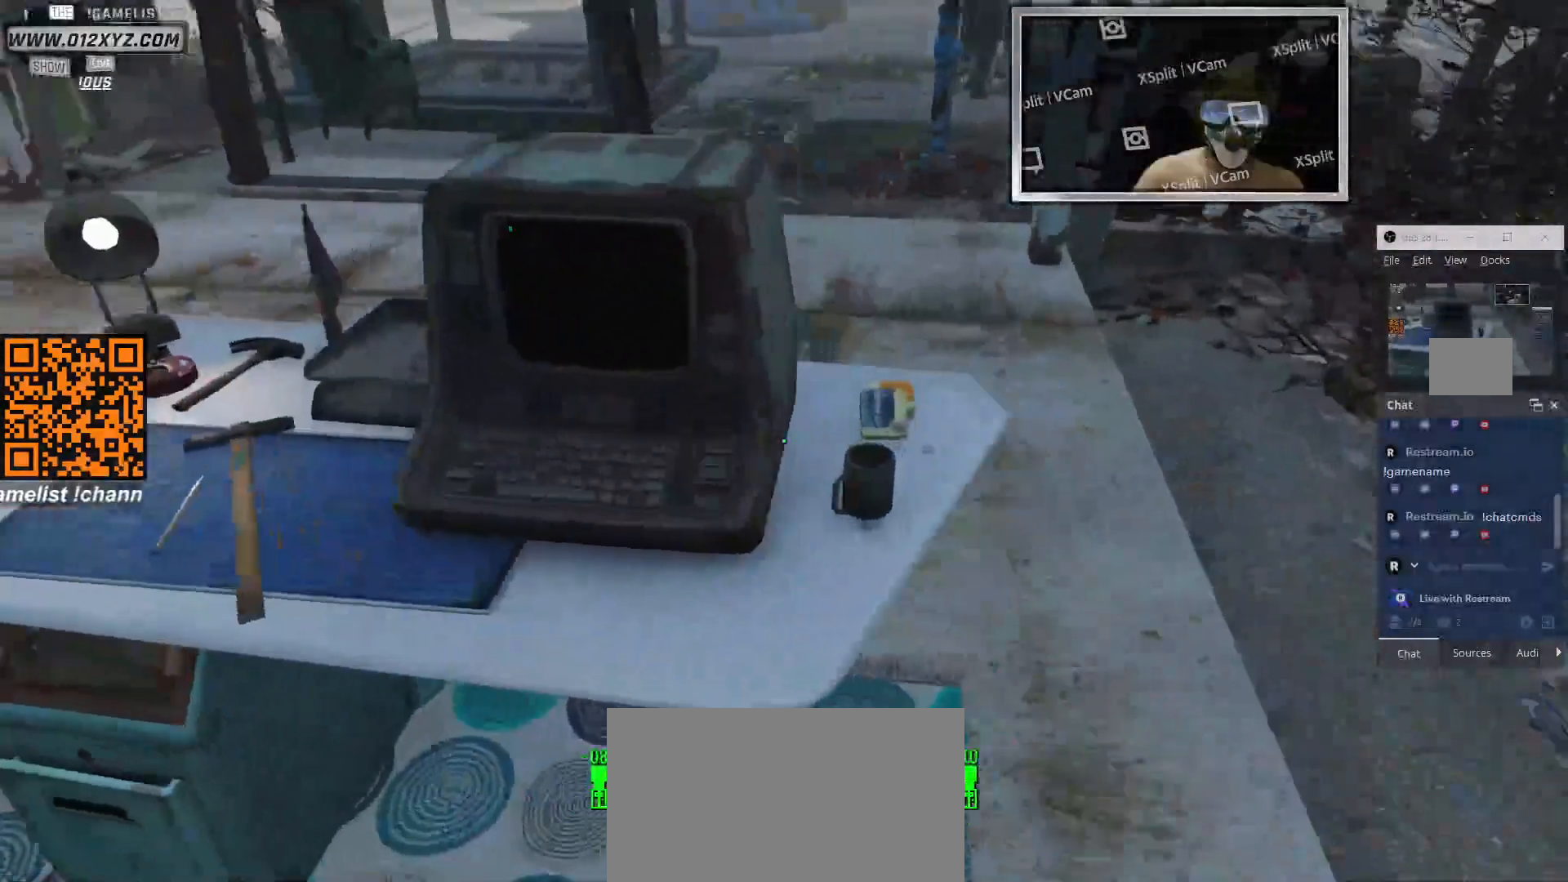
{"keys": [], "mouse": [], "events": []}
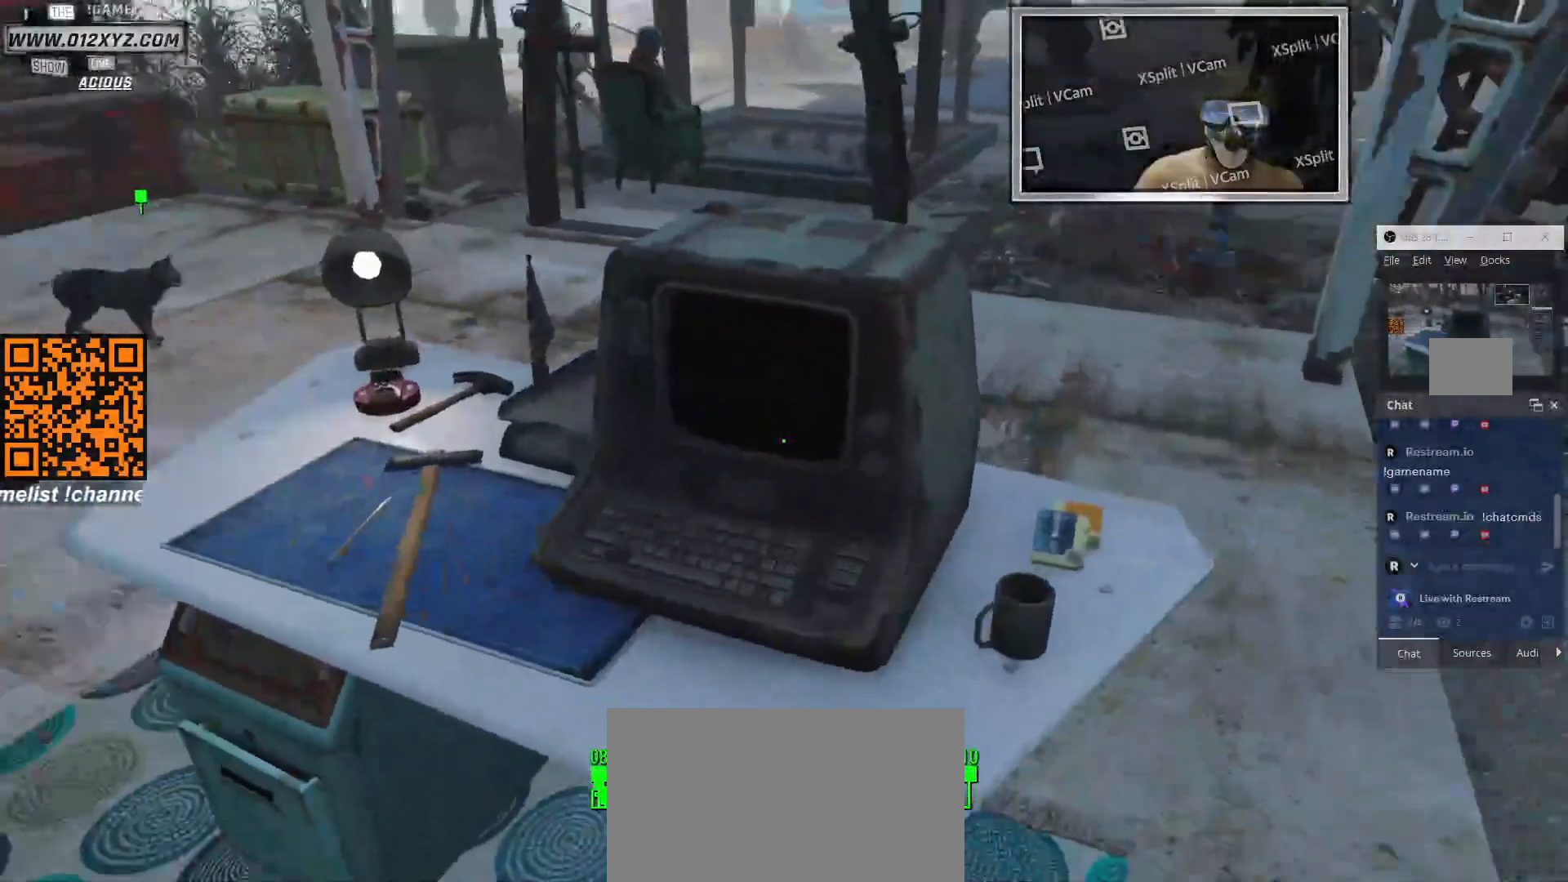
{"keys": [], "mouse": [], "events": [[233, "tab", "down"], [400, "tab", "up"]]}
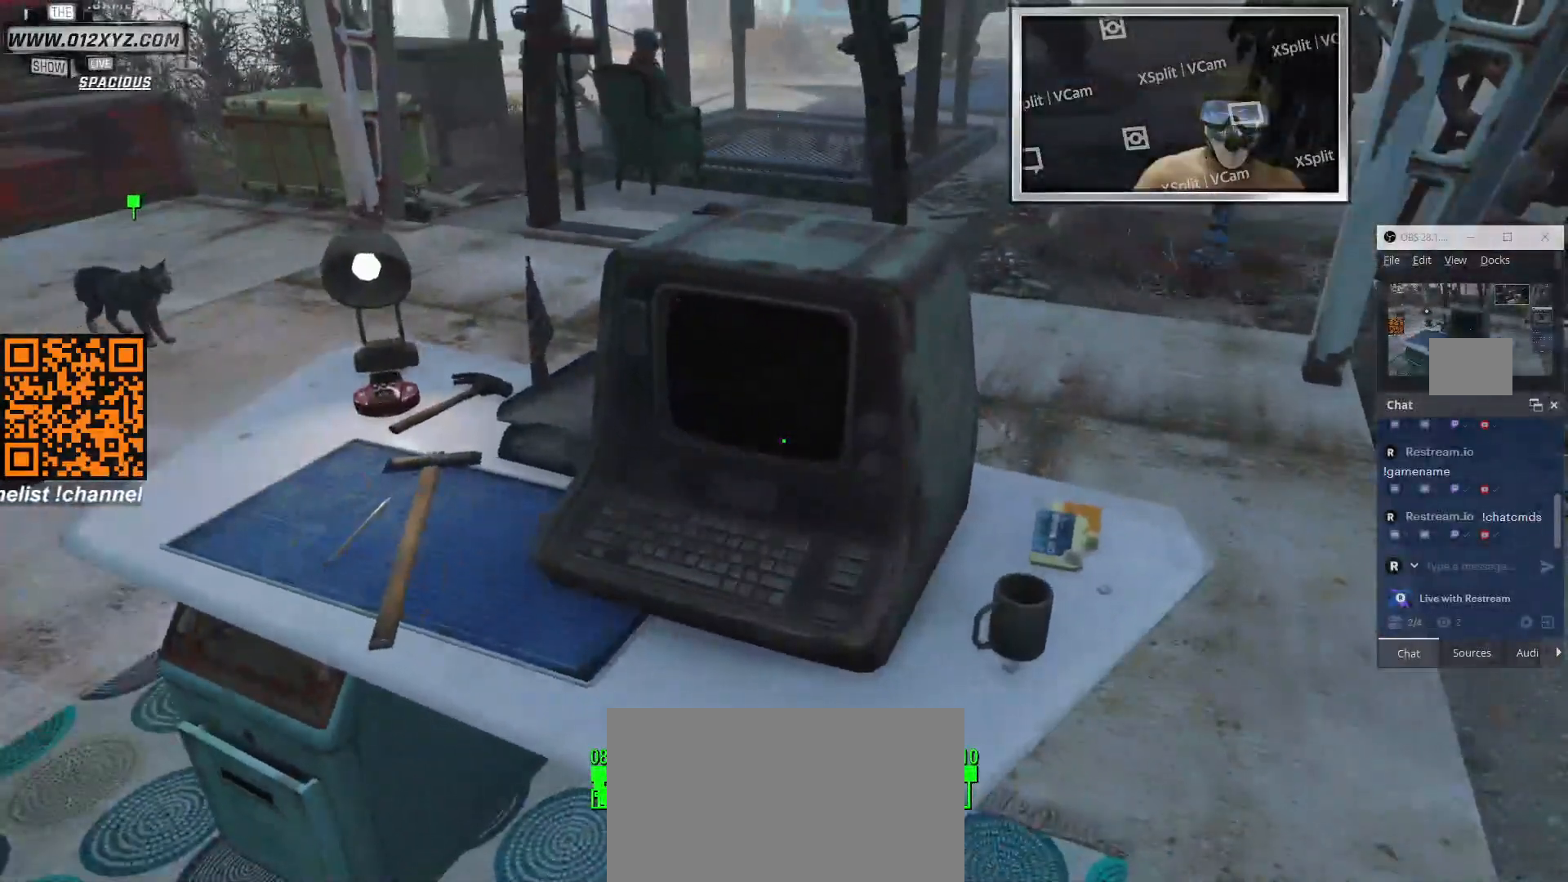
{"keys": [], "mouse": [], "events": []}
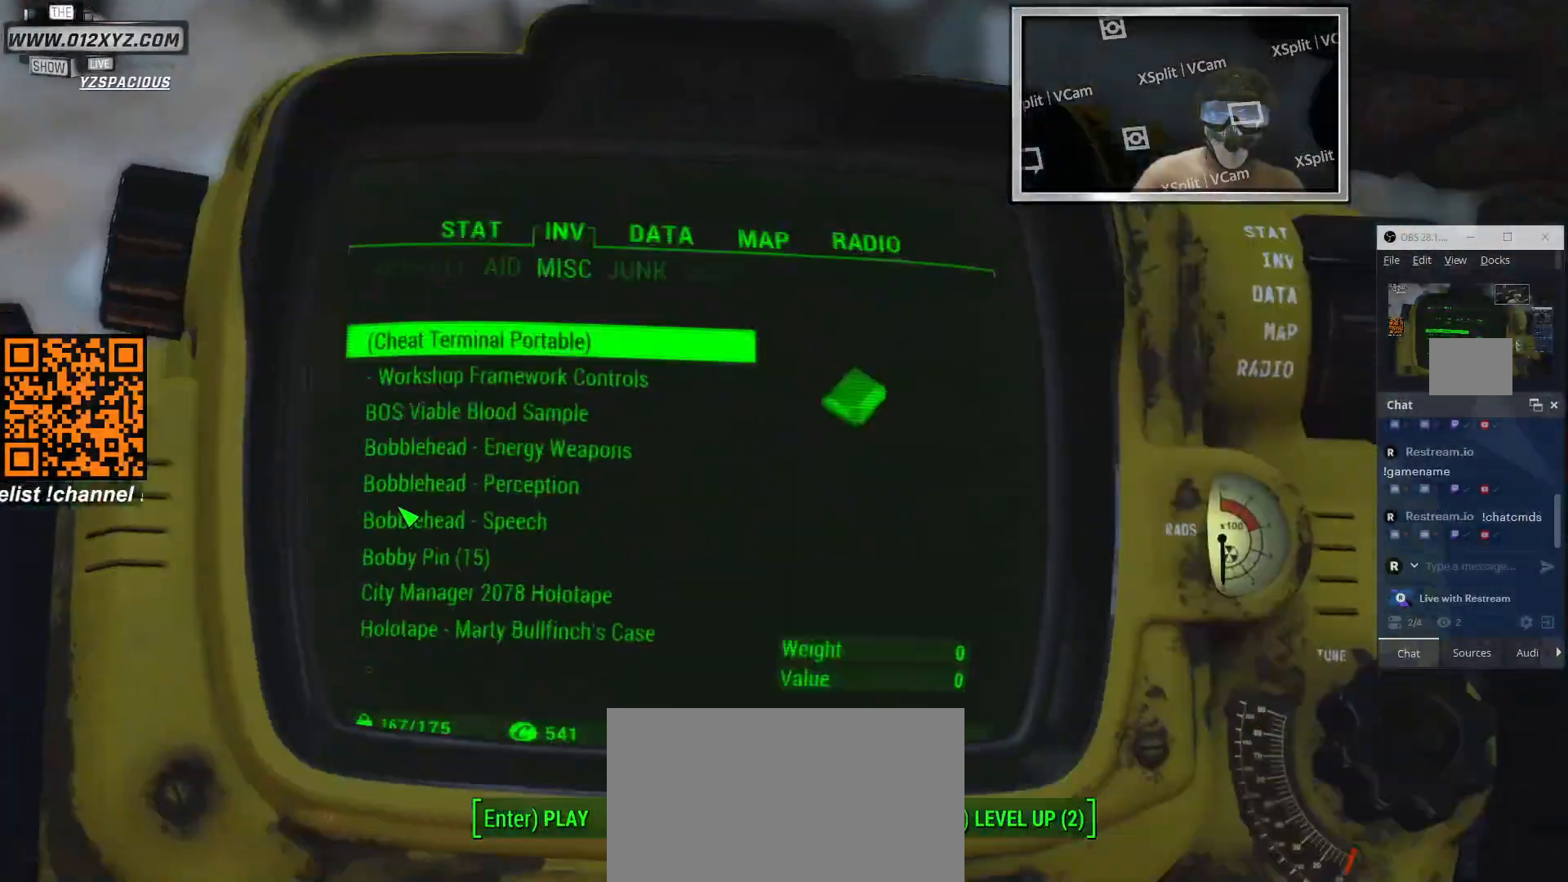
{"keys": [], "mouse": [], "events": []}
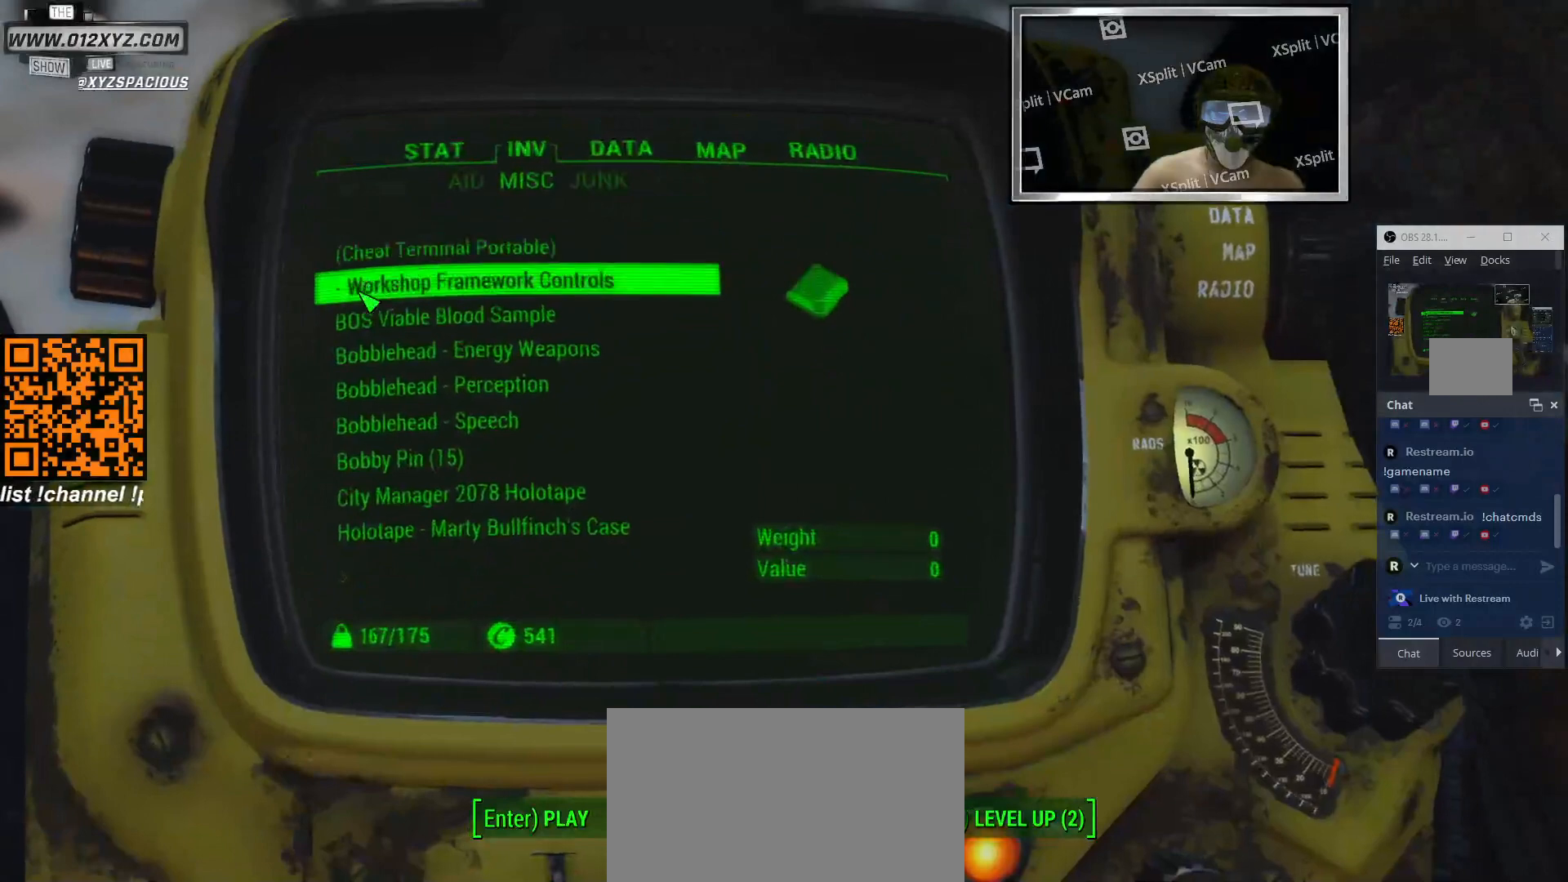
{"keys": [], "mouse": [], "events": []}
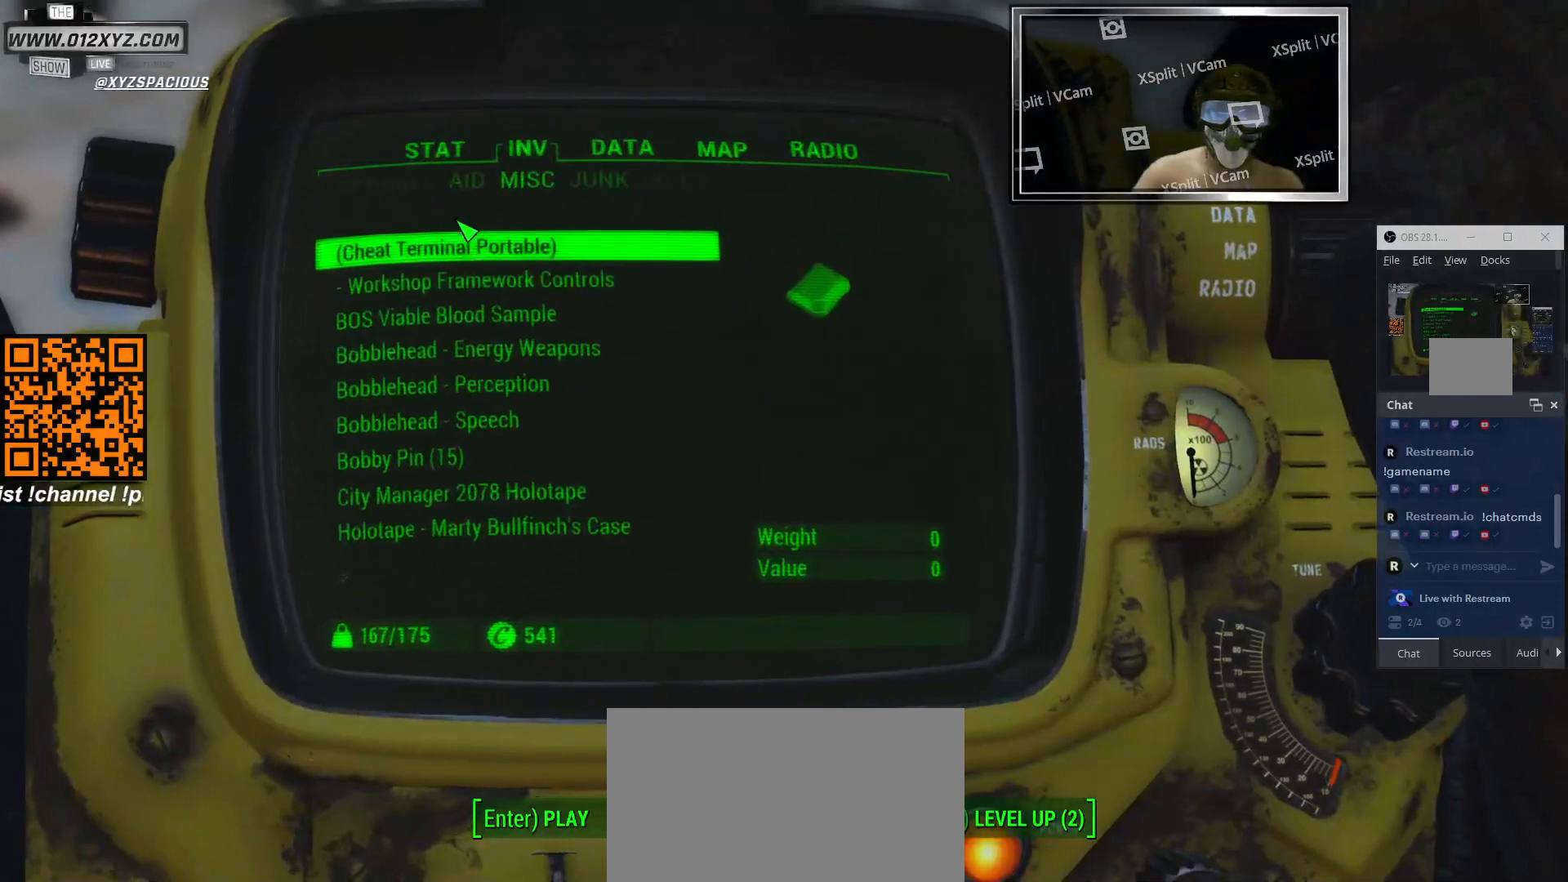
{"keys": [], "mouse": [], "events": []}
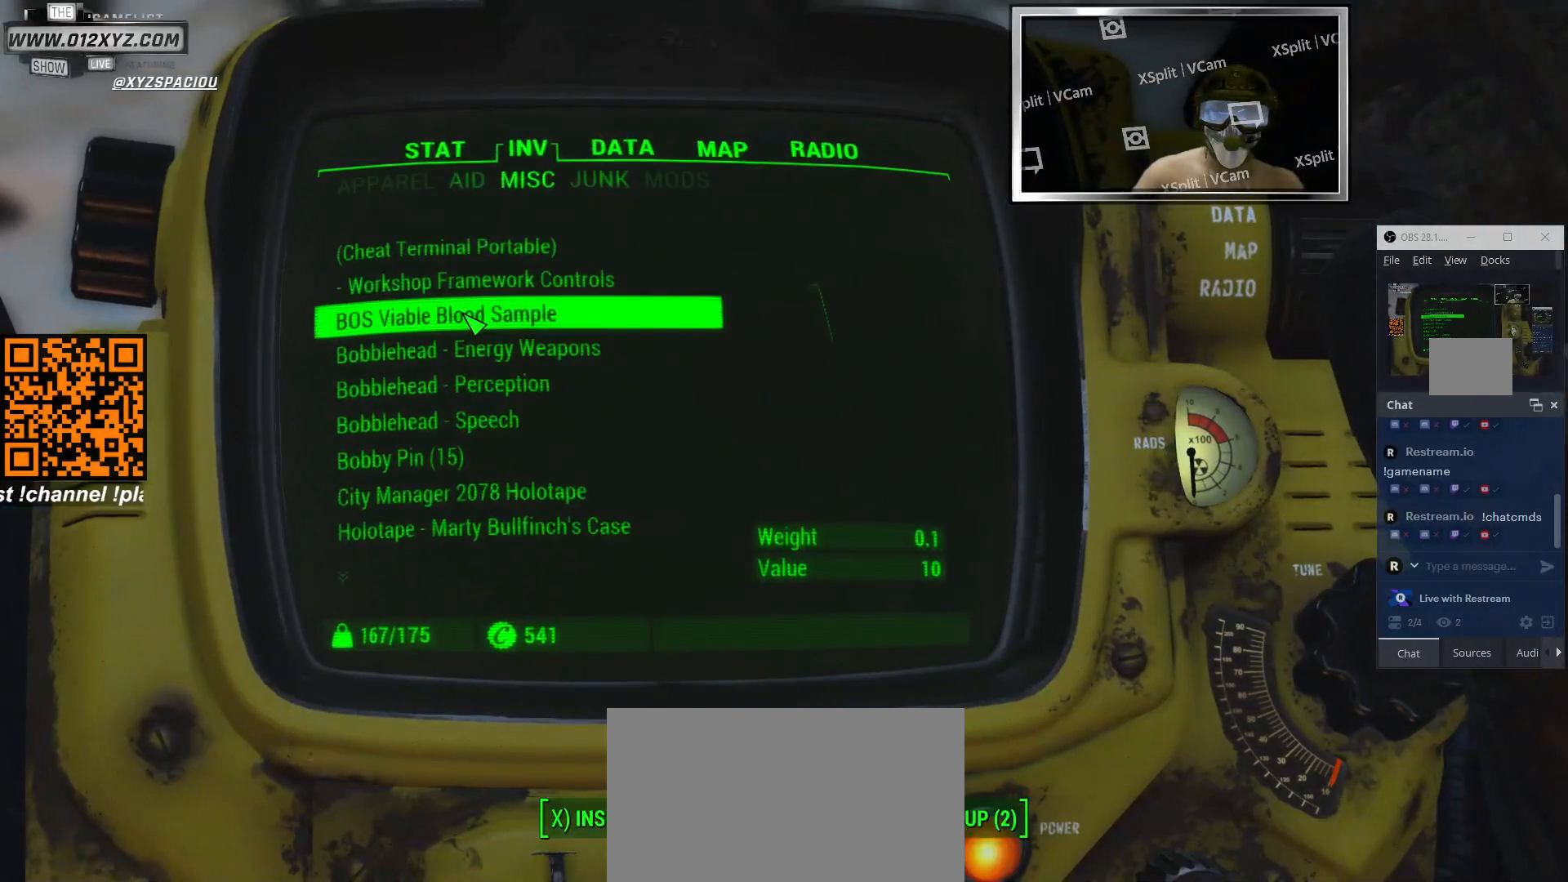
{"keys": [], "mouse": ["wheel"], "events": [[433, "mouse_wheel", "down"]]}
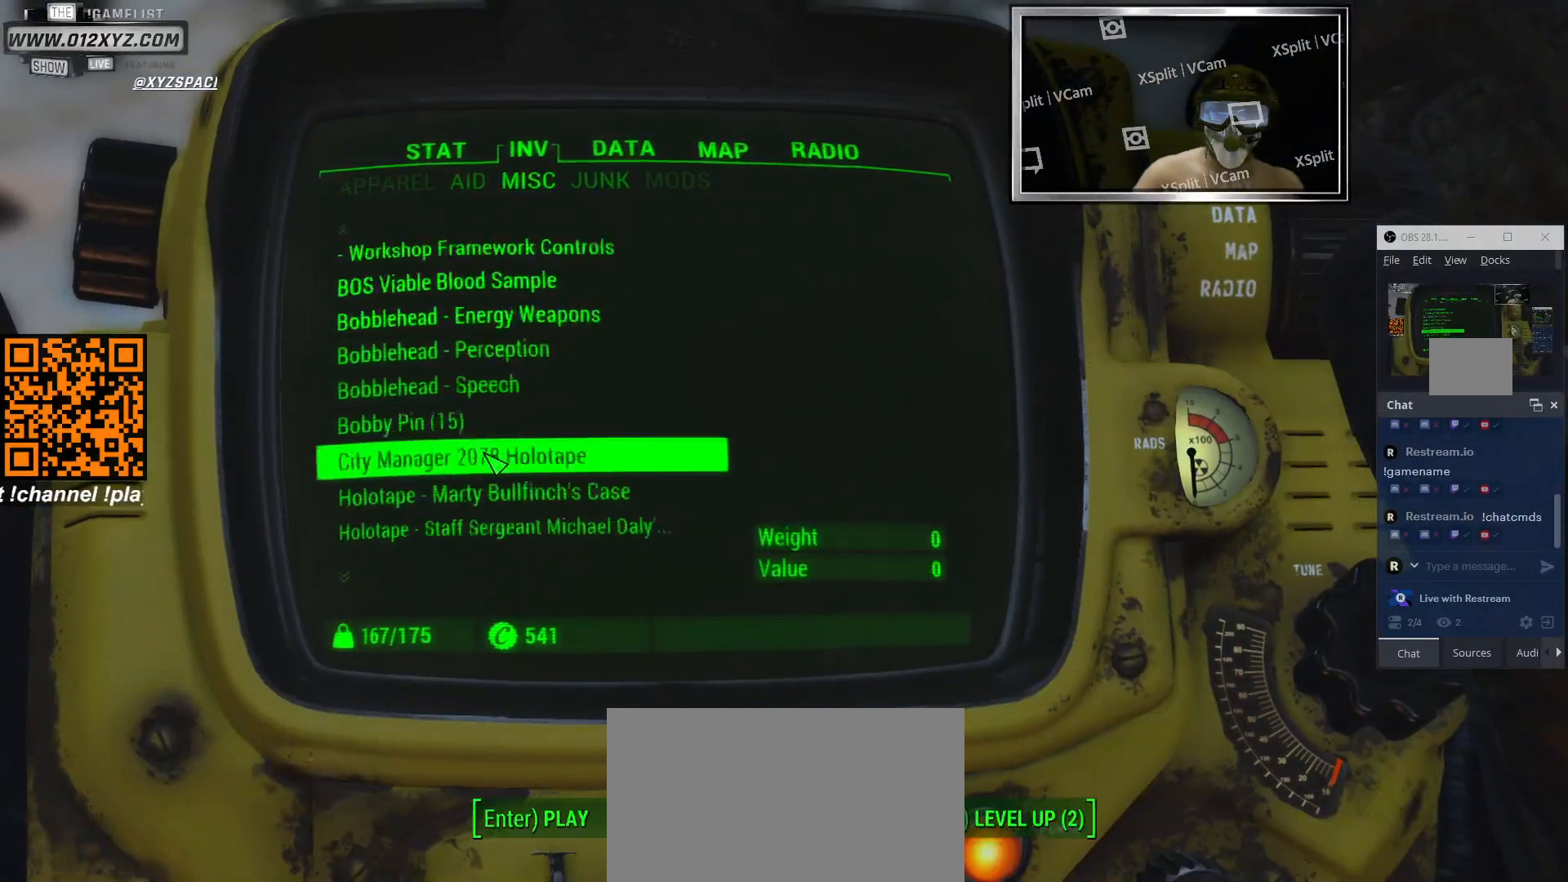
{"keys": [], "mouse": [], "events": [[100, "mouse_wheel", "up"]]}
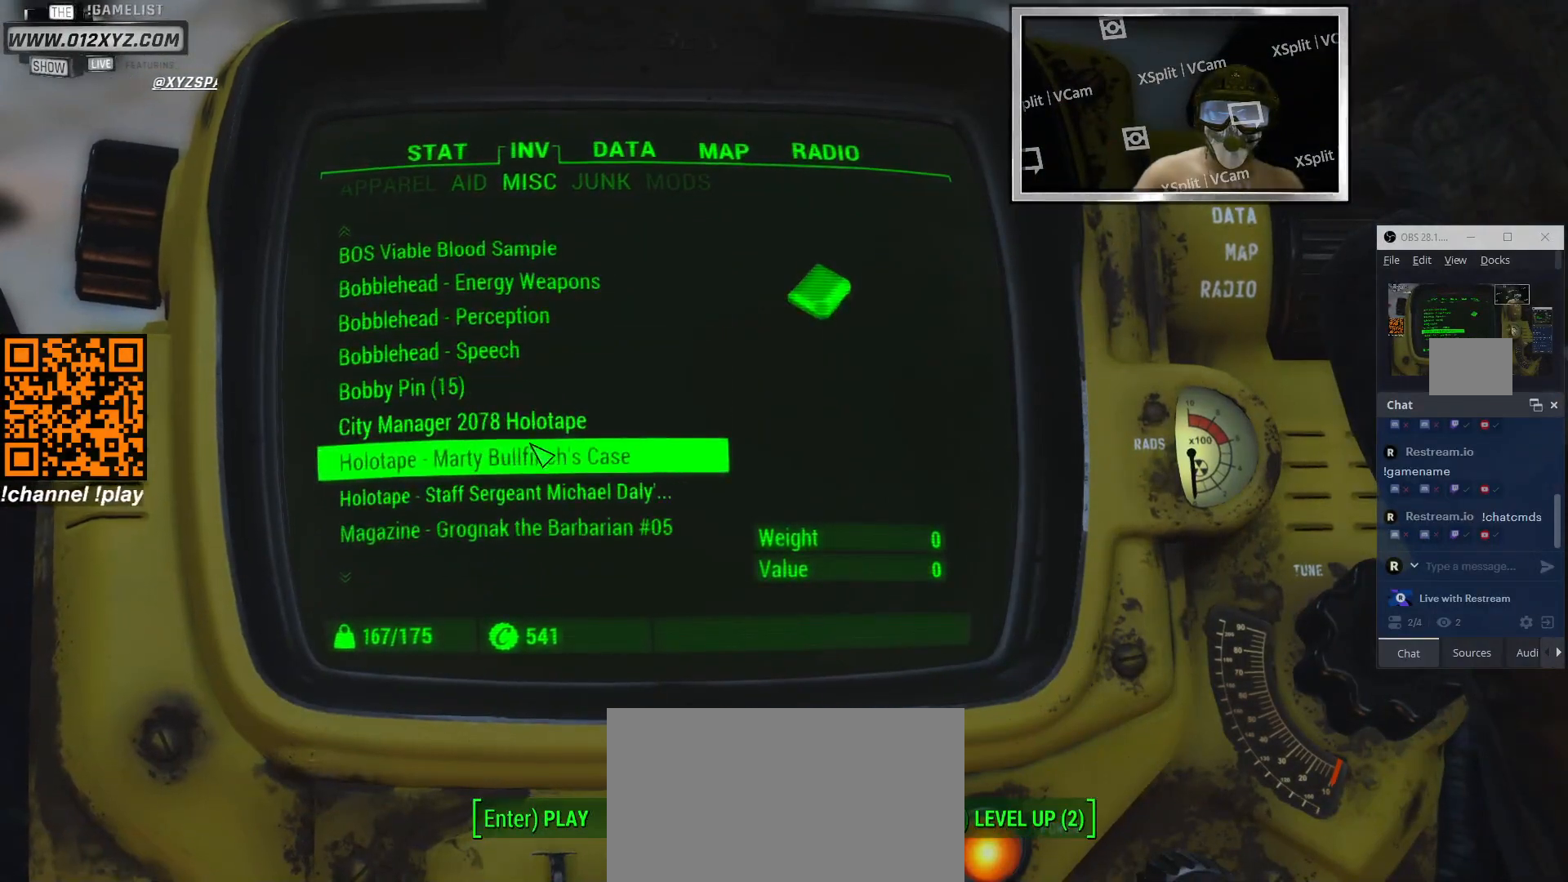
{"keys": [], "mouse": [], "events": [[300, "mouse_left", "down"], [433, "mouse_left", "up"]]}
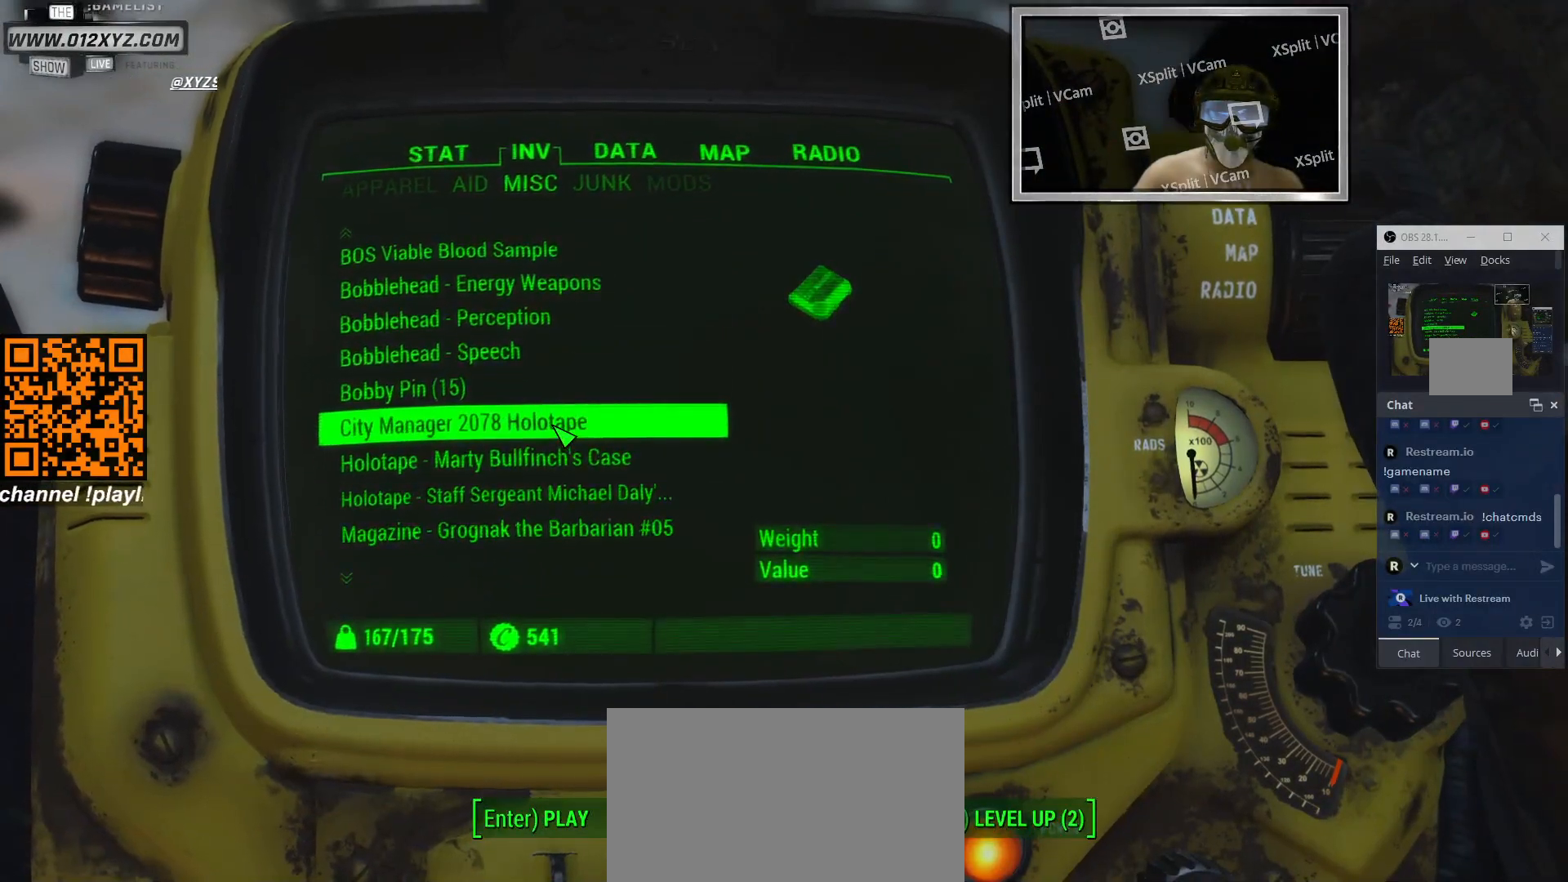
{"keys": [], "mouse": [], "events": []}
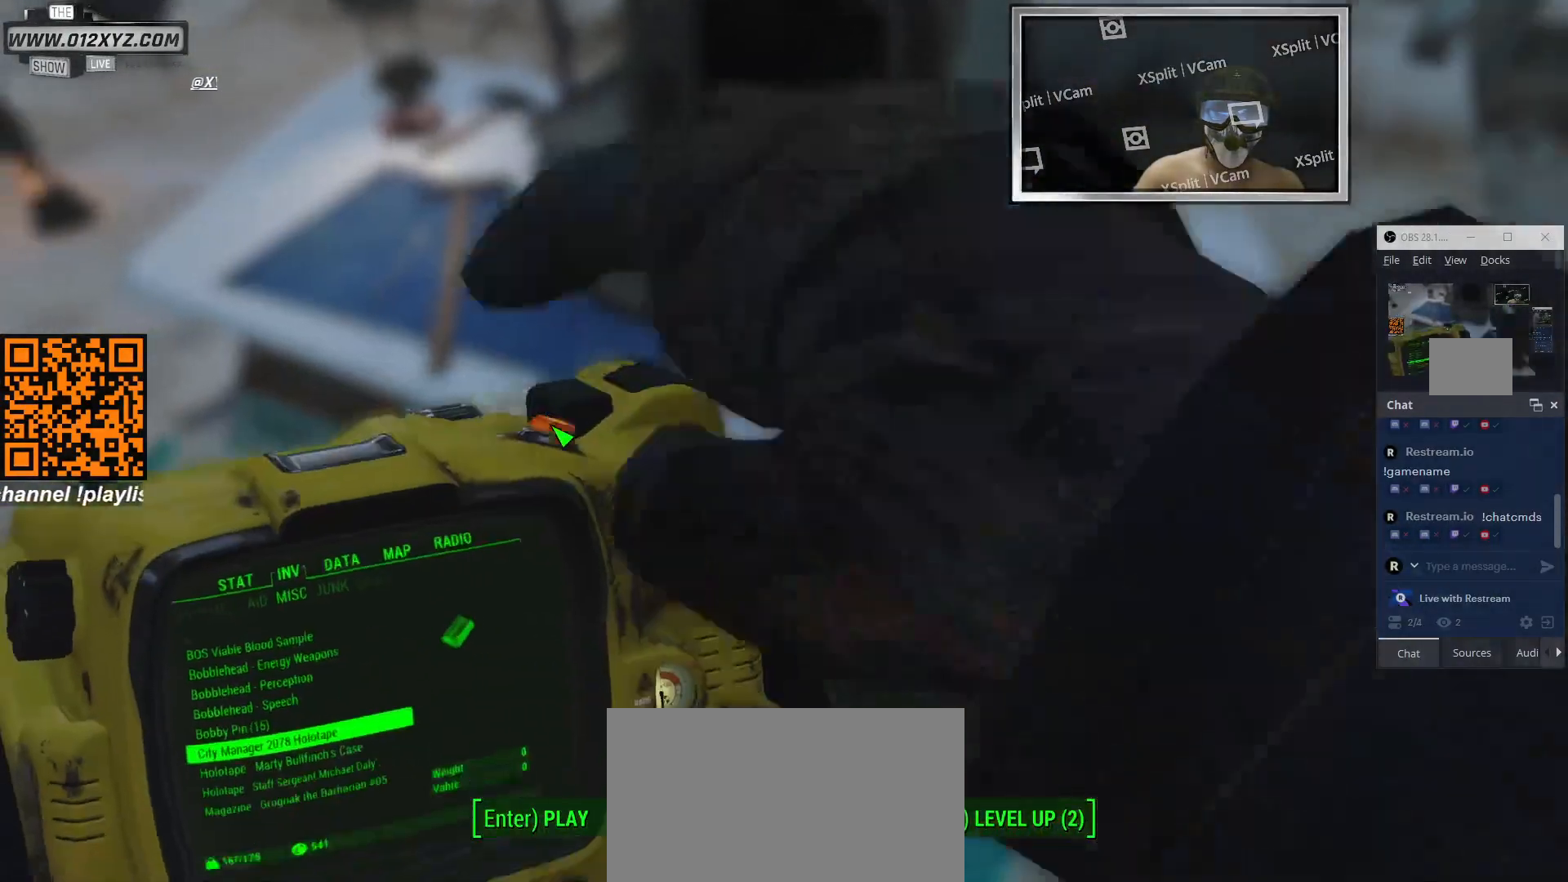
{"keys": [], "mouse": [], "events": []}
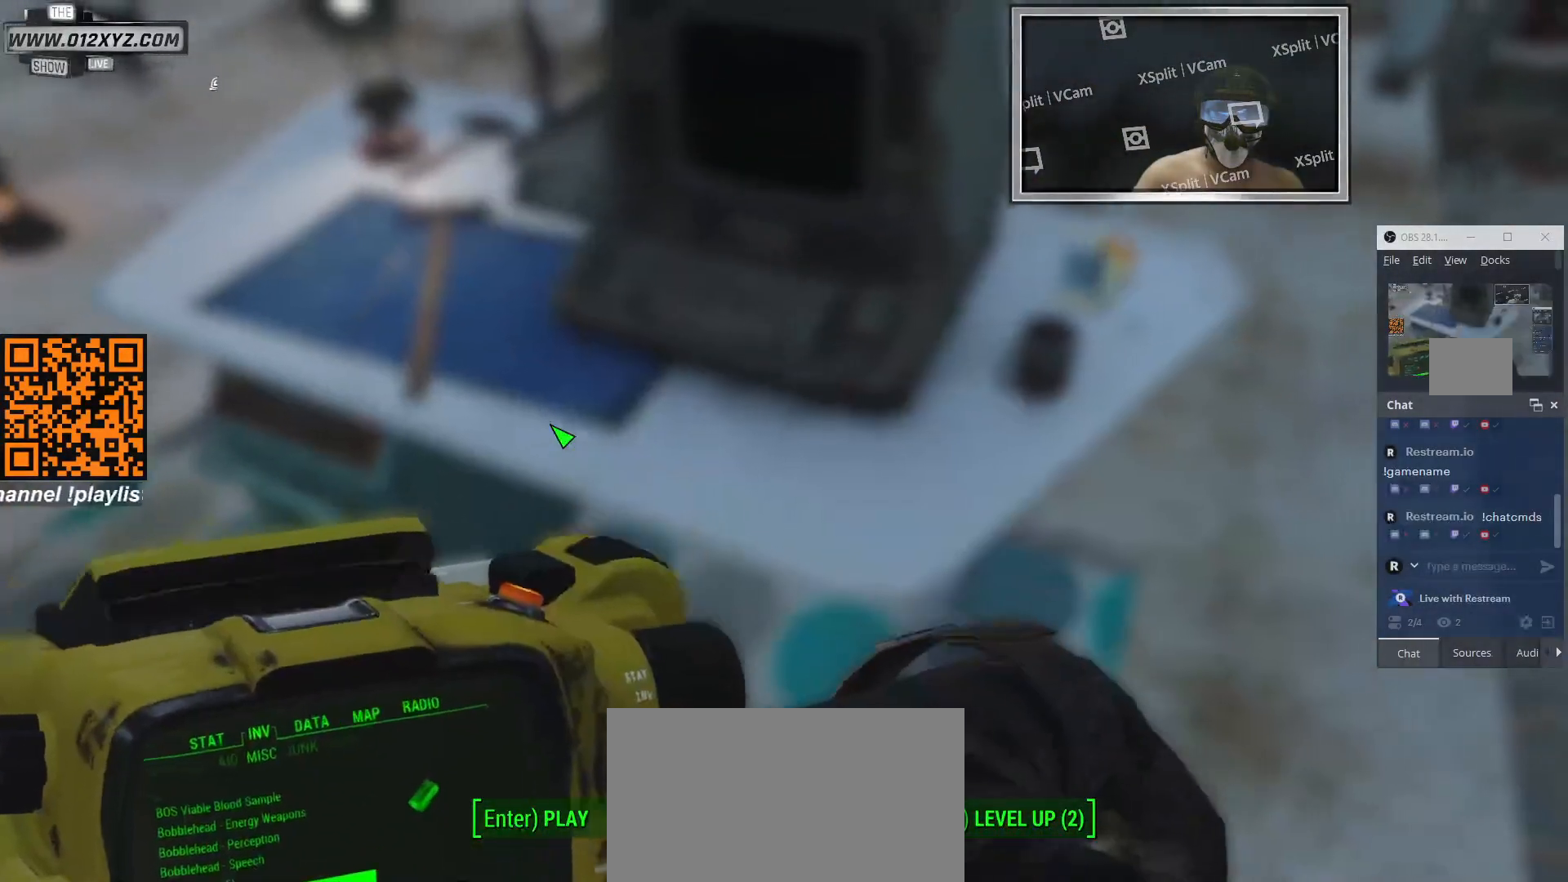
{"keys": [], "mouse": [], "events": []}
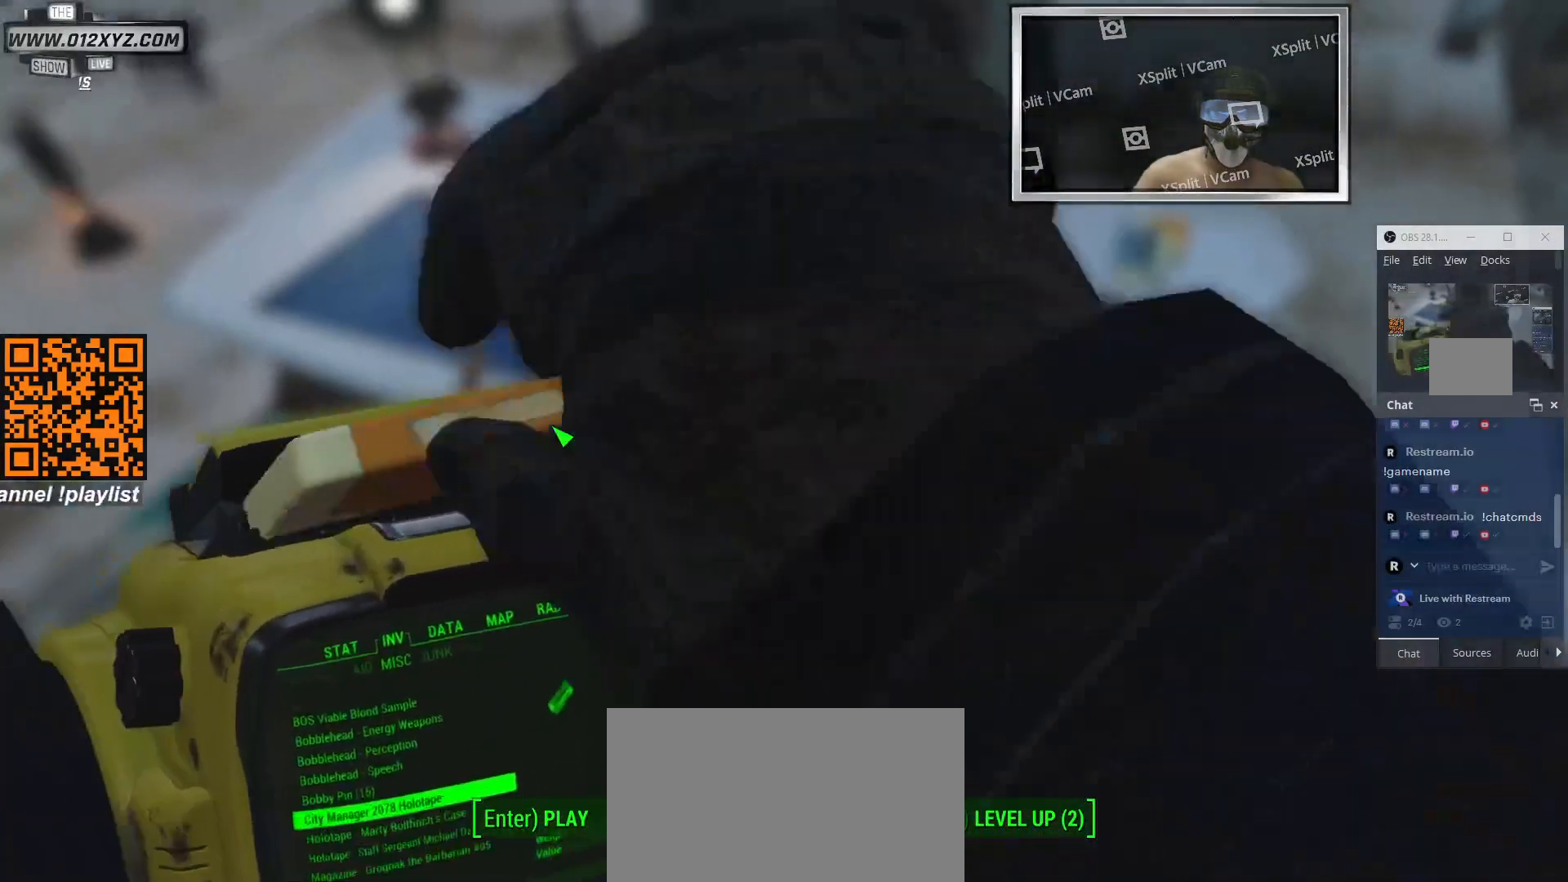
{"keys": [], "mouse": [], "events": []}